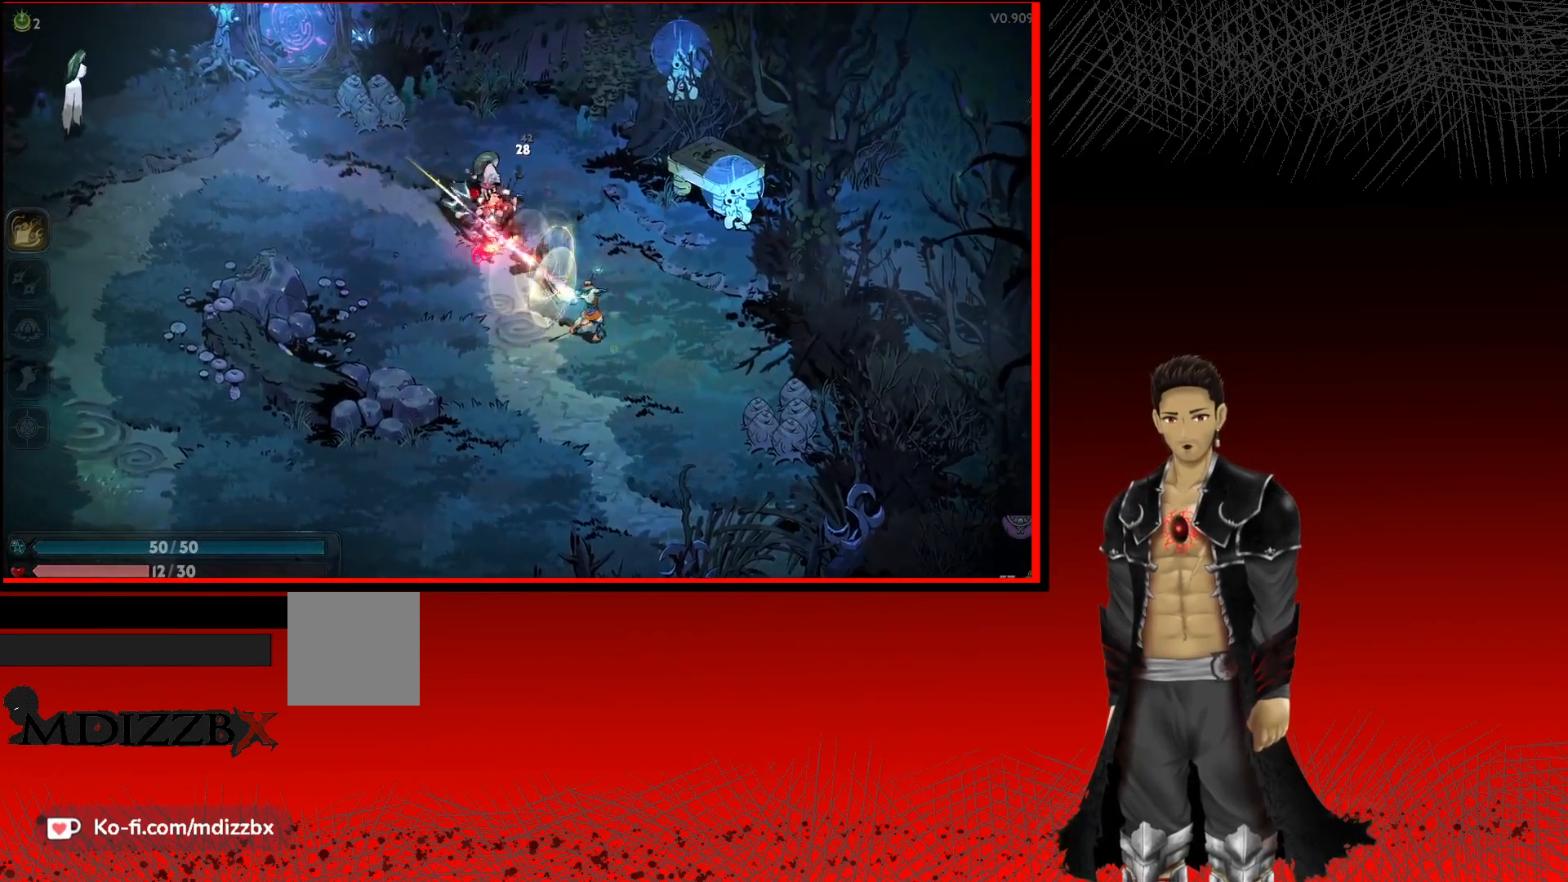
Gameplay with a controller (Xbox layout); each line is a JSON object with the inputs held at the frame after it. "events" lists button and stick changes between this image and that frame as [ms after this image, input, new state], when the widget could be followed in between. Not read: R3.
{"buttons": ["A"], "left_stick": "up-left", "right_stick": "center", "events": [[17, "X", "down"], [133, "X", "up"], [450, "A", "down"]]}
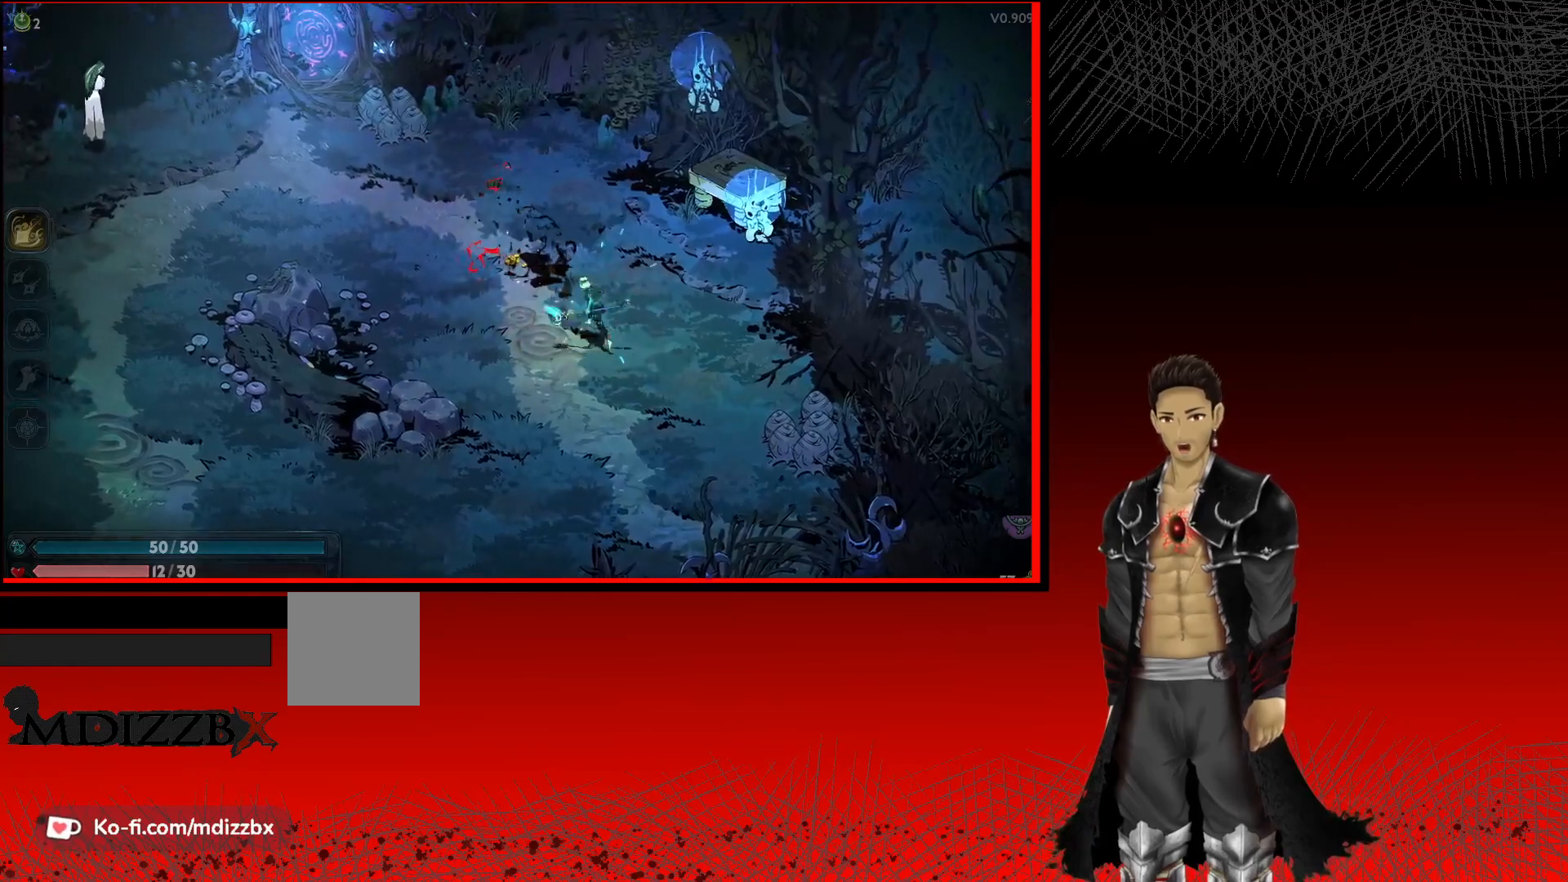
{"buttons": ["X"], "left_stick": "up-left", "right_stick": "center", "events": [[250, "A", "up"], [383, "X", "down"]]}
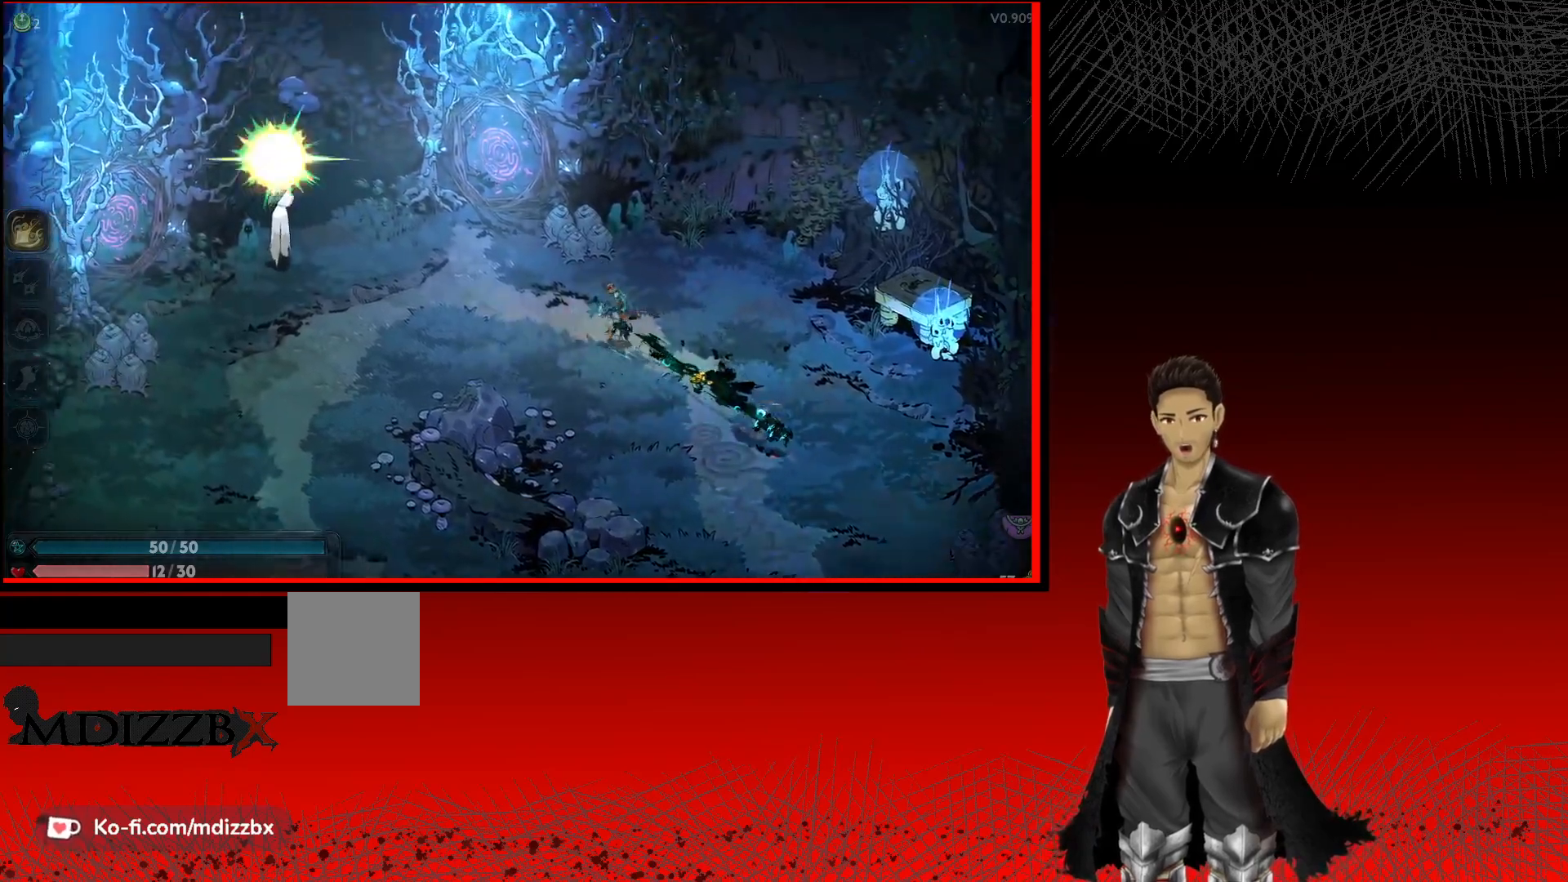
{"buttons": ["X"], "left_stick": "left", "right_stick": "center", "events": [[17, "left_stick", "left"], [67, "X", "up"], [167, "X", "down"], [333, "X", "up"], [450, "X", "down"]]}
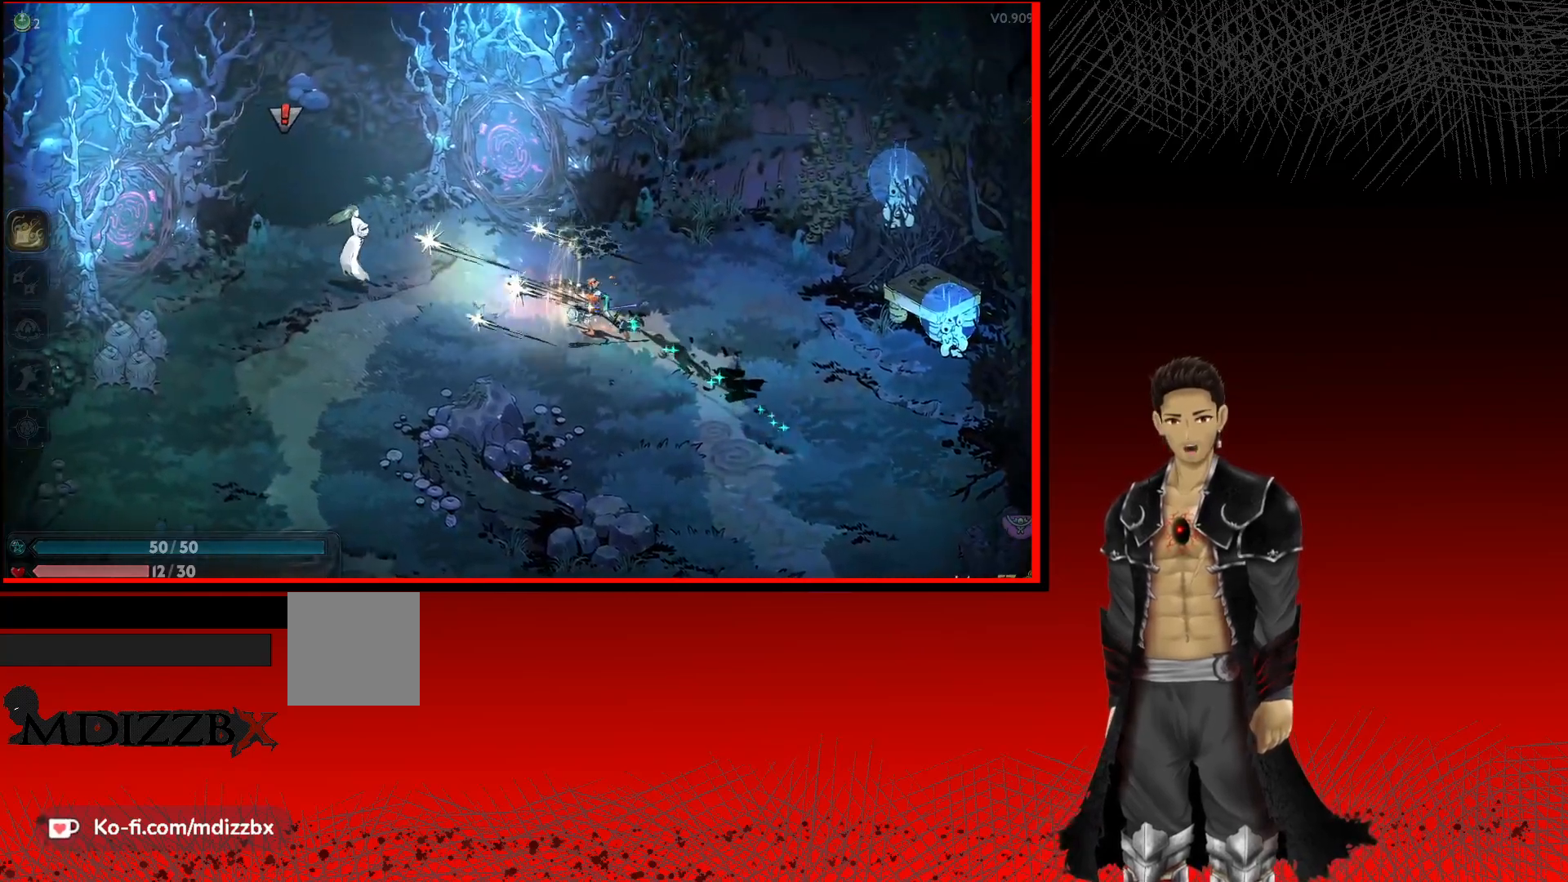
{"buttons": ["X"], "left_stick": "left", "right_stick": "center", "events": [[117, "X", "up"], [233, "X", "down"], [367, "X", "up"], [500, "X", "down"]]}
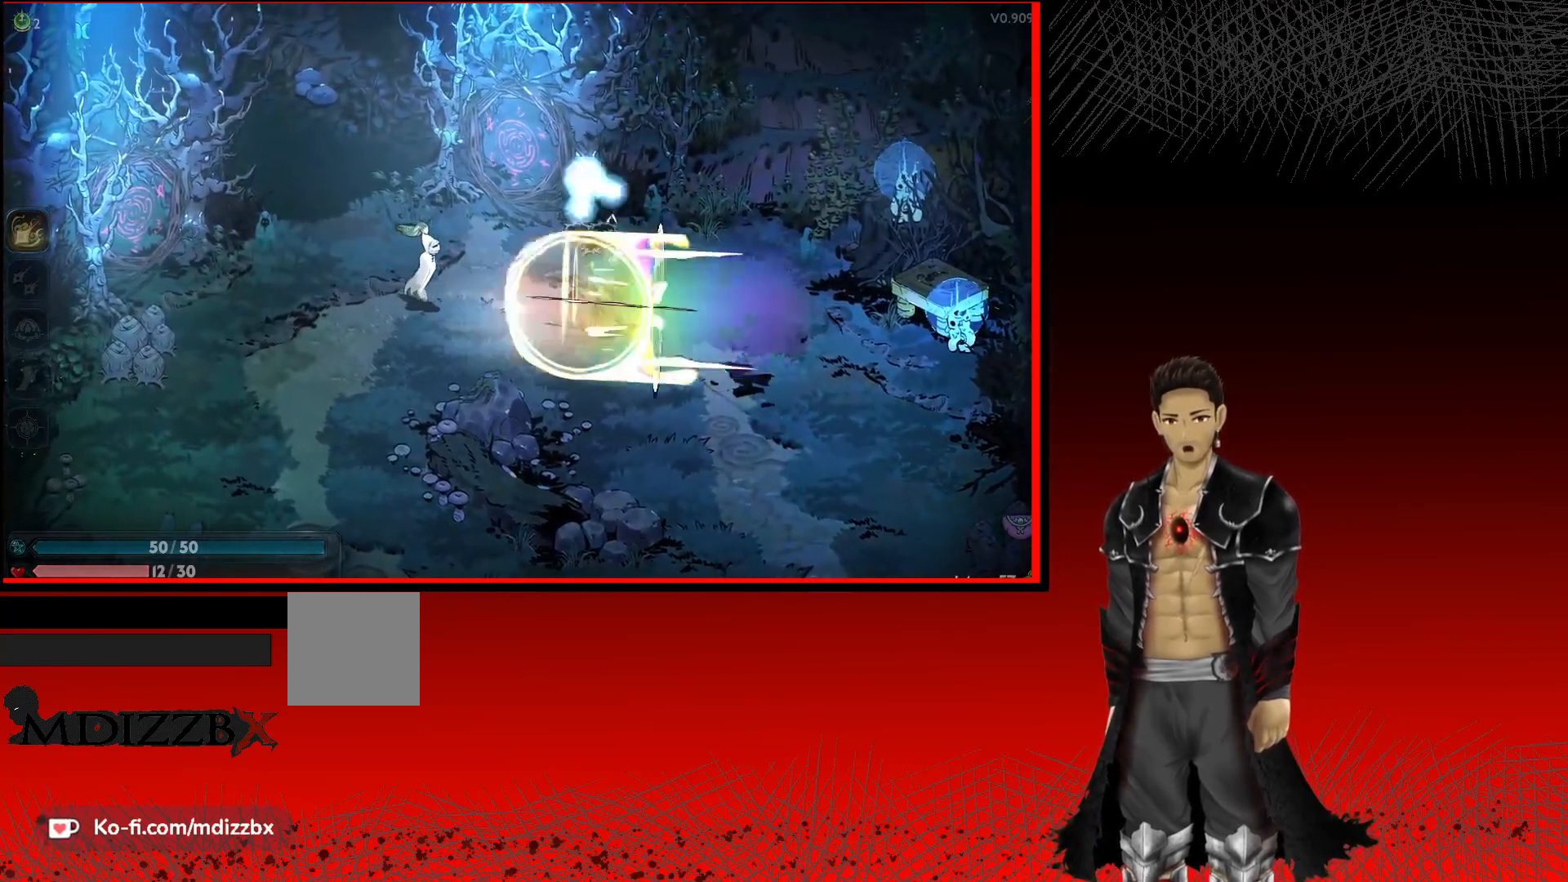
{"buttons": ["X"], "left_stick": "left", "right_stick": "center", "events": [[100, "X", "up"], [233, "X", "down"], [367, "X", "up"], [450, "X", "down"]]}
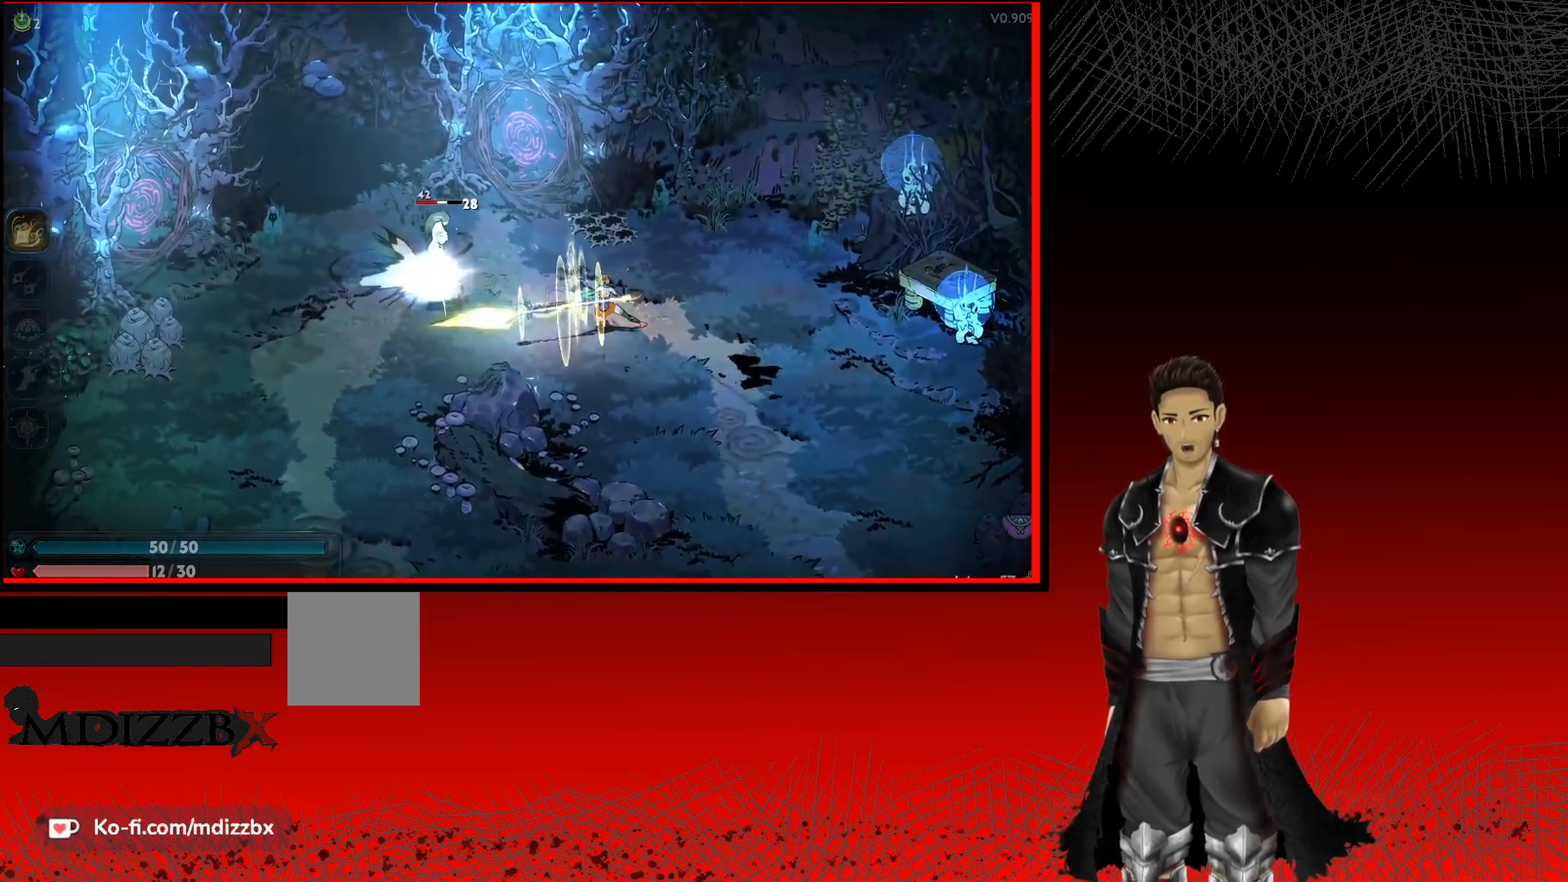
{"buttons": ["X"], "left_stick": "left", "right_stick": "center", "events": [[100, "X", "up"], [200, "X", "down"], [317, "X", "up"], [417, "X", "down"]]}
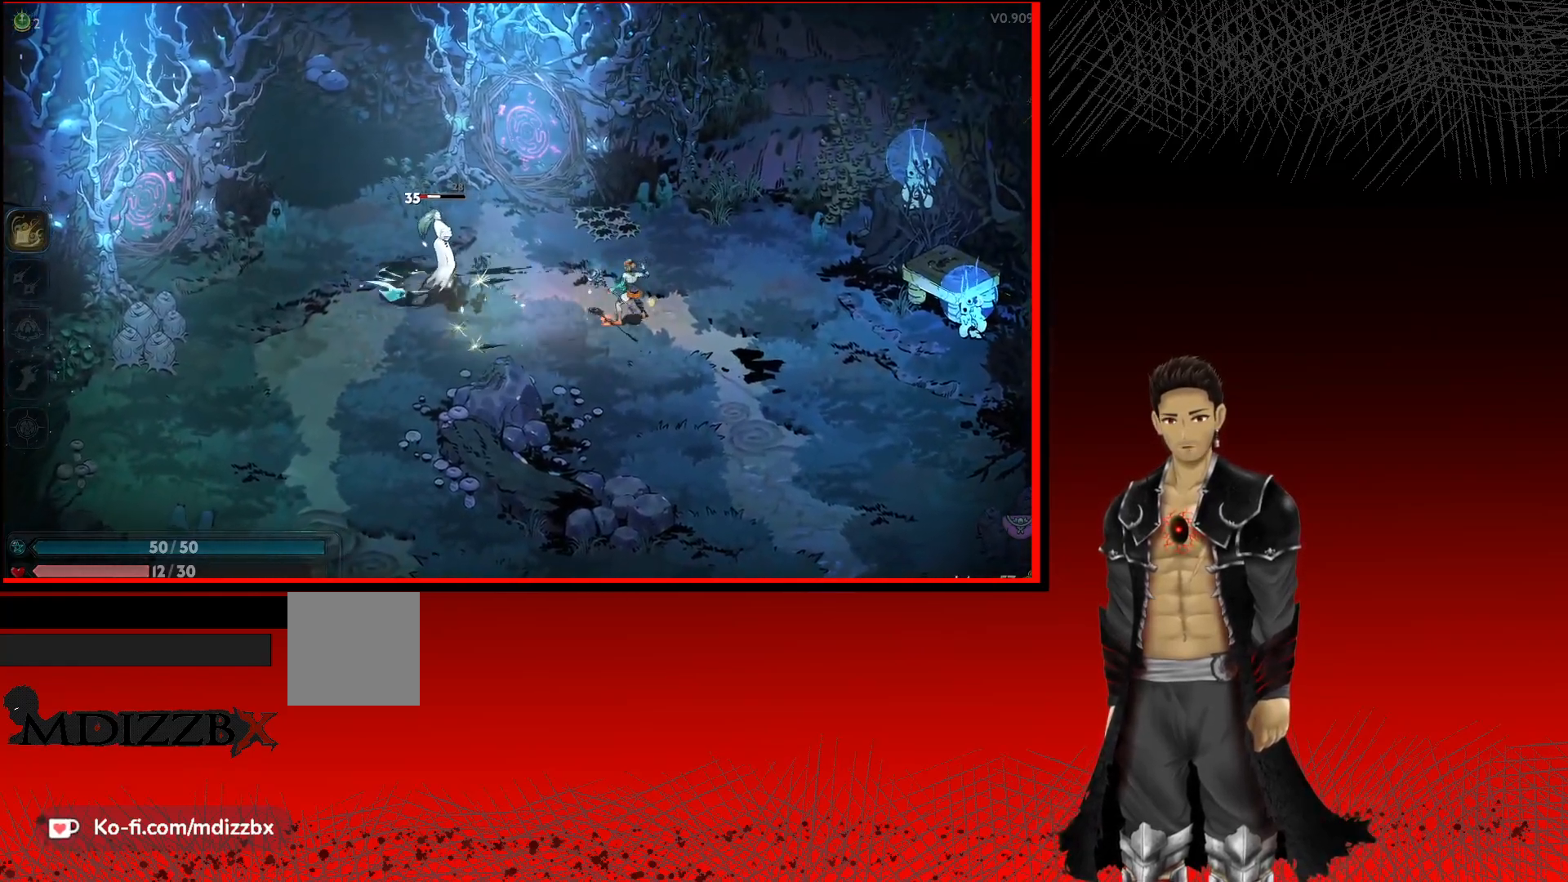
{"buttons": [], "left_stick": "left", "right_stick": "center", "events": [[33, "X", "up"], [150, "X", "down"], [283, "X", "up"]]}
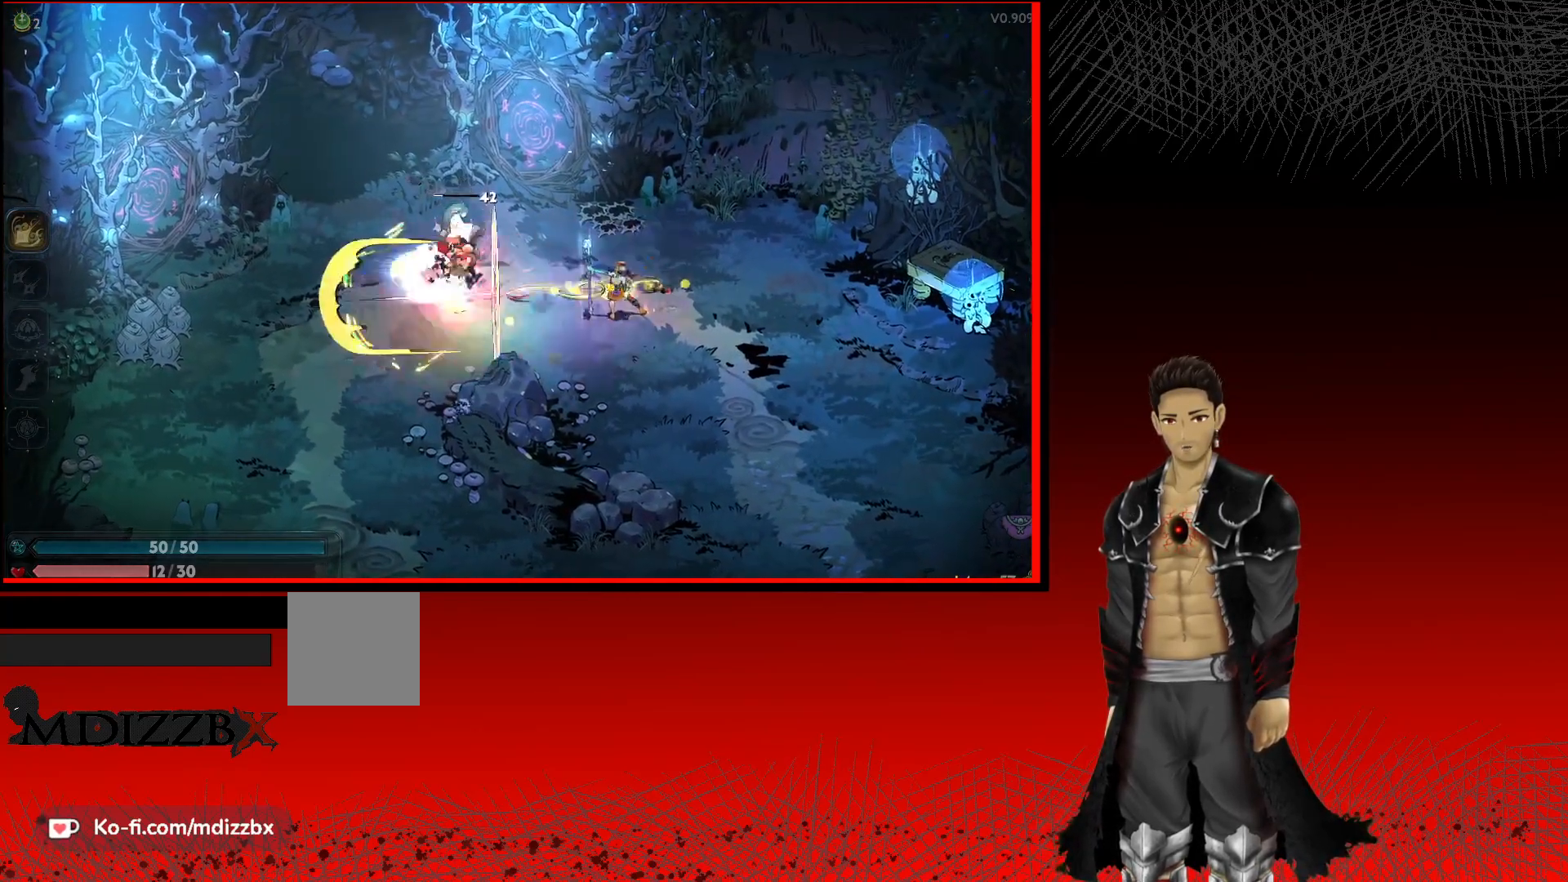
{"buttons": ["A"], "left_stick": "left", "right_stick": "center", "events": [[233, "A", "down"]]}
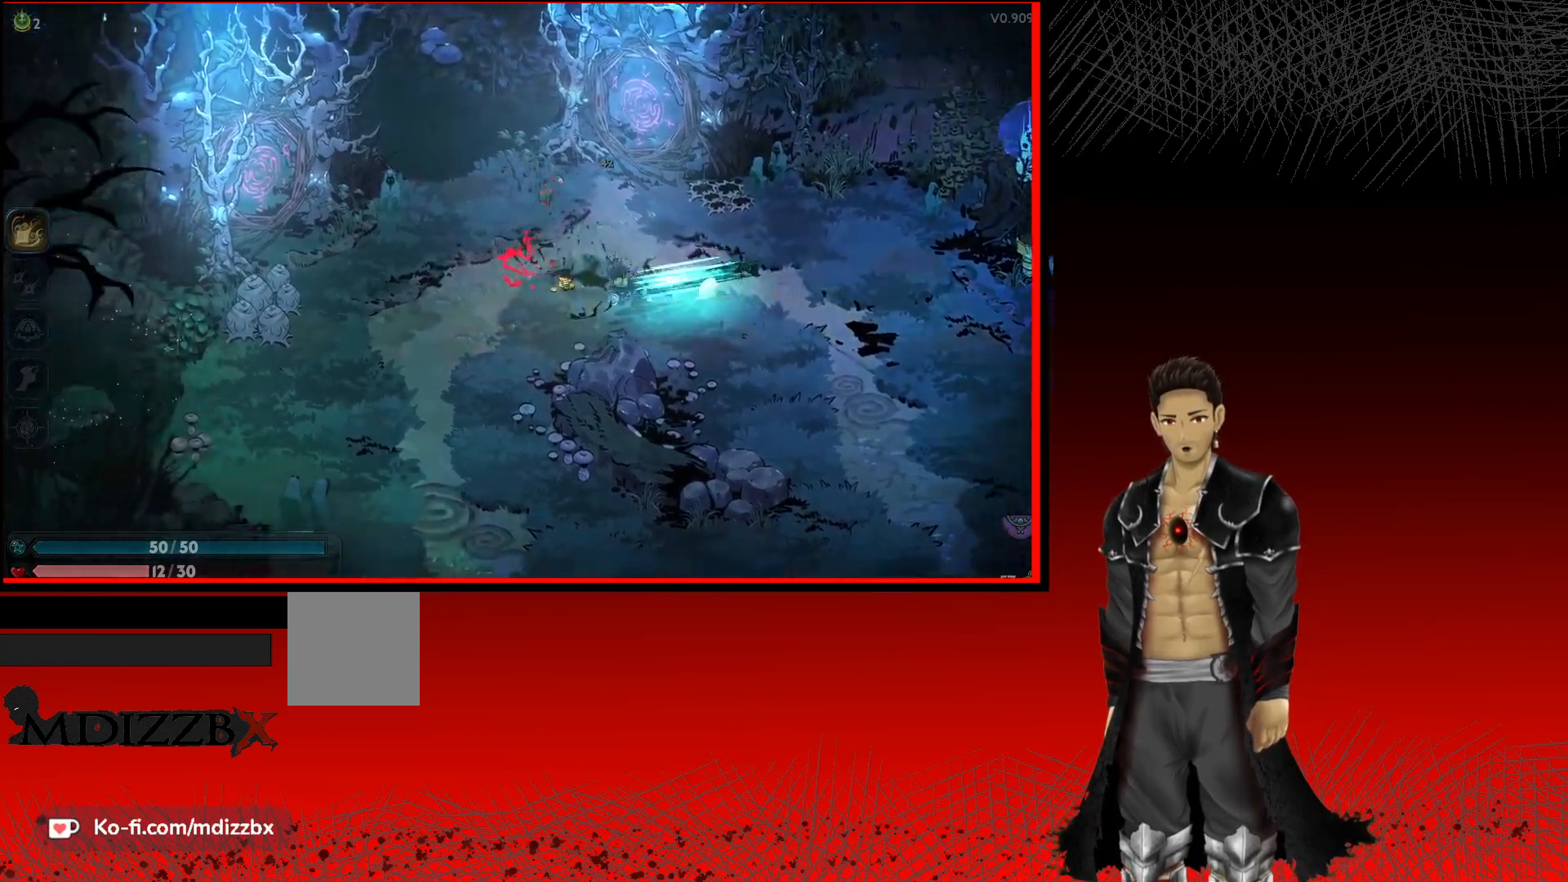
{"buttons": [], "left_stick": "up-right", "right_stick": "center", "events": [[33, "A", "up"], [367, "left_stick", "up"], [467, "left_stick", "up-right"]]}
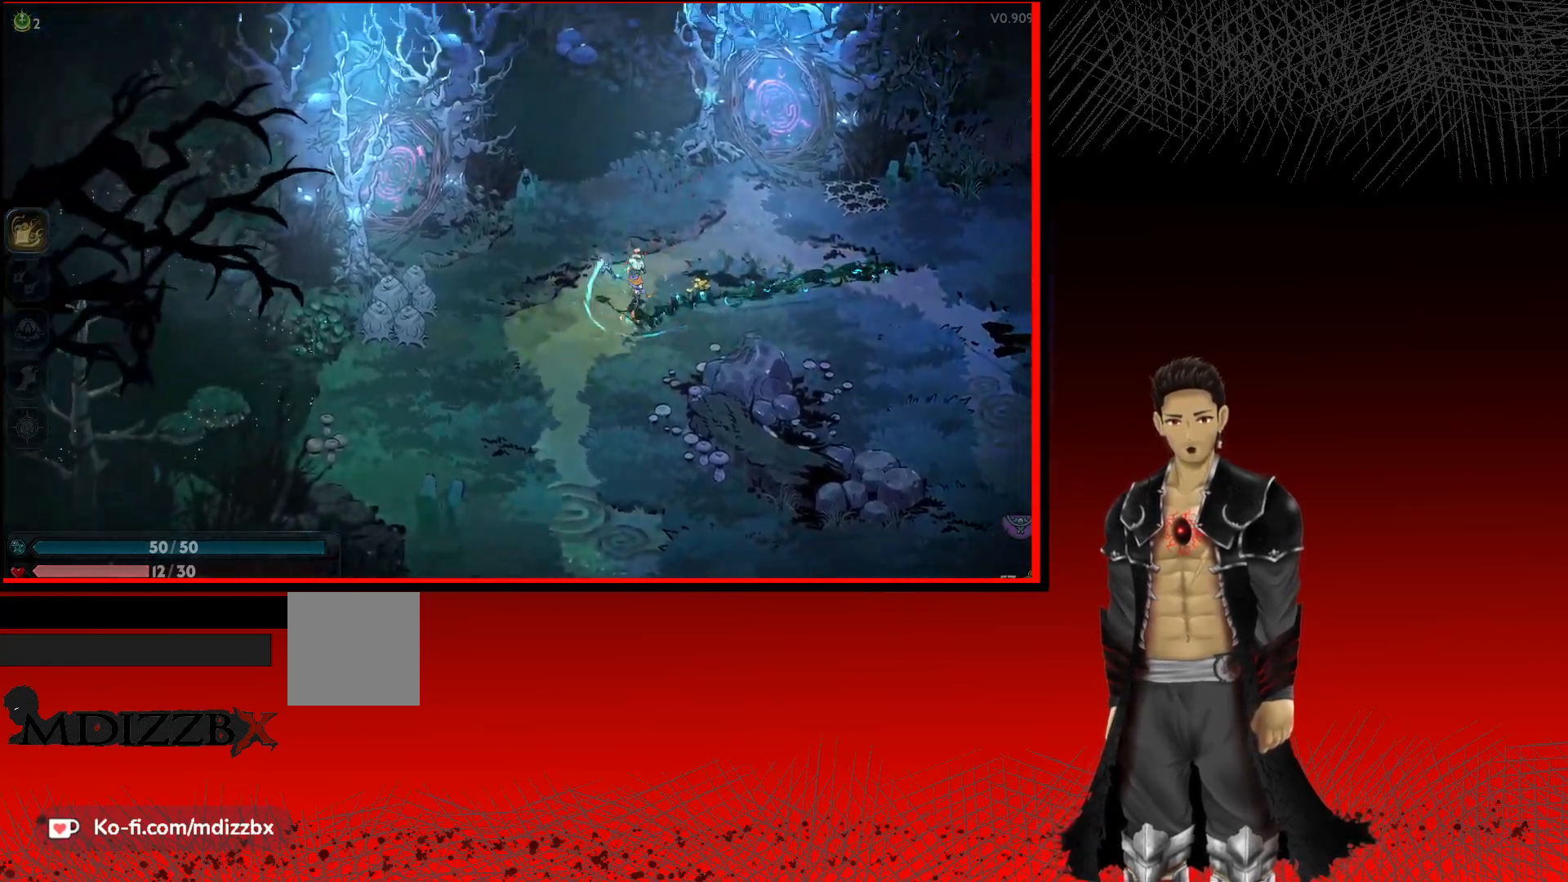
{"buttons": [], "left_stick": "down-left", "right_stick": "center", "events": [[167, "left_stick", "down-right"], [400, "left_stick", "down-left"]]}
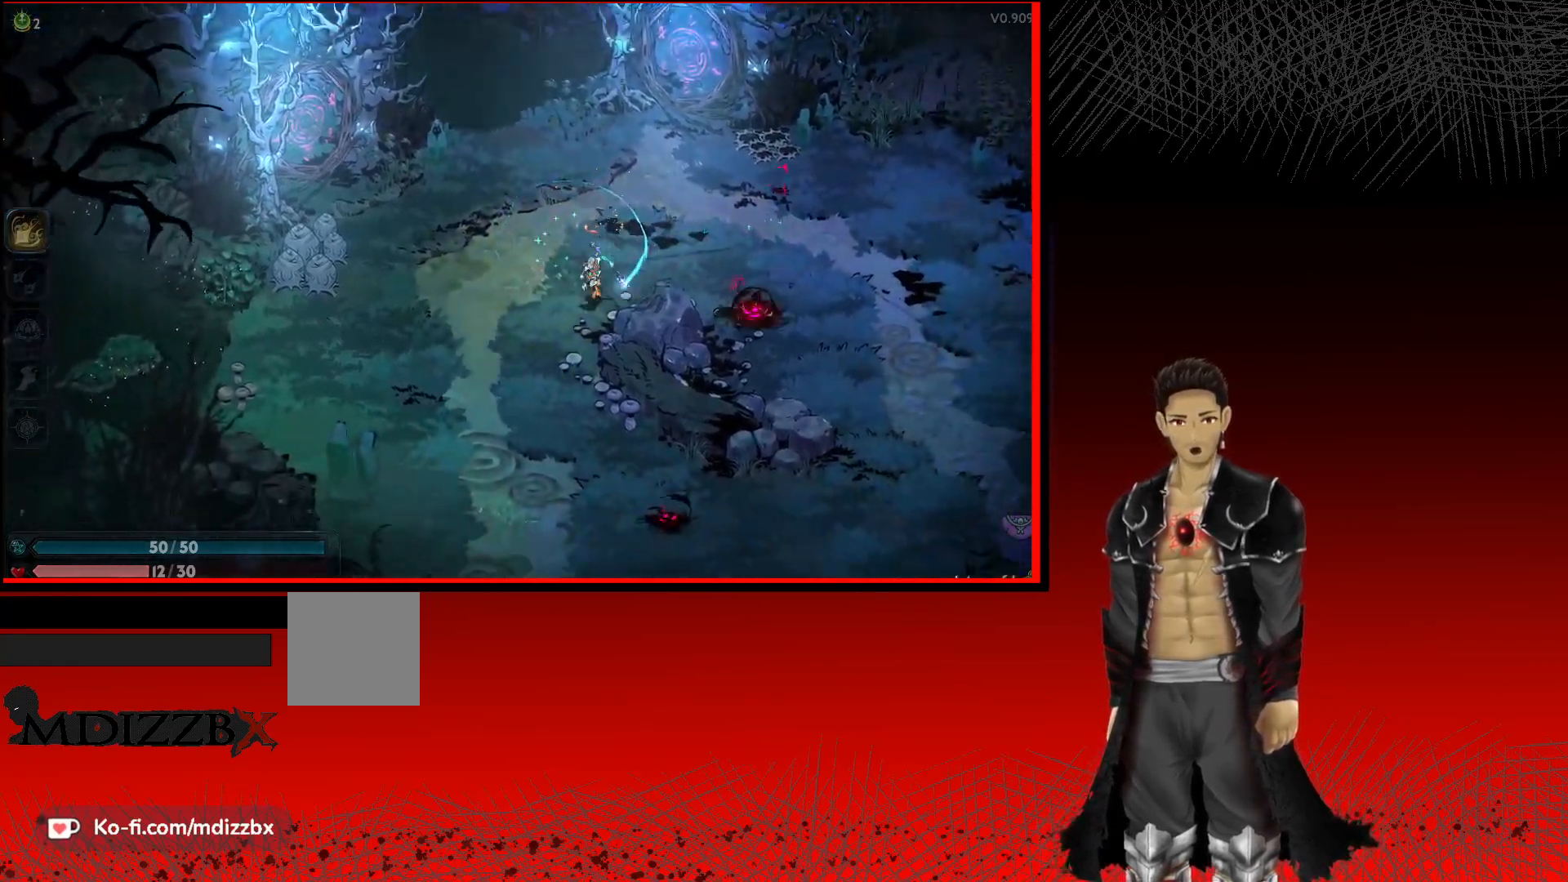
{"buttons": [], "left_stick": "down-right", "right_stick": "center", "events": [[167, "left_stick", "down"], [333, "left_stick", "right"], [450, "left_stick", "down-right"]]}
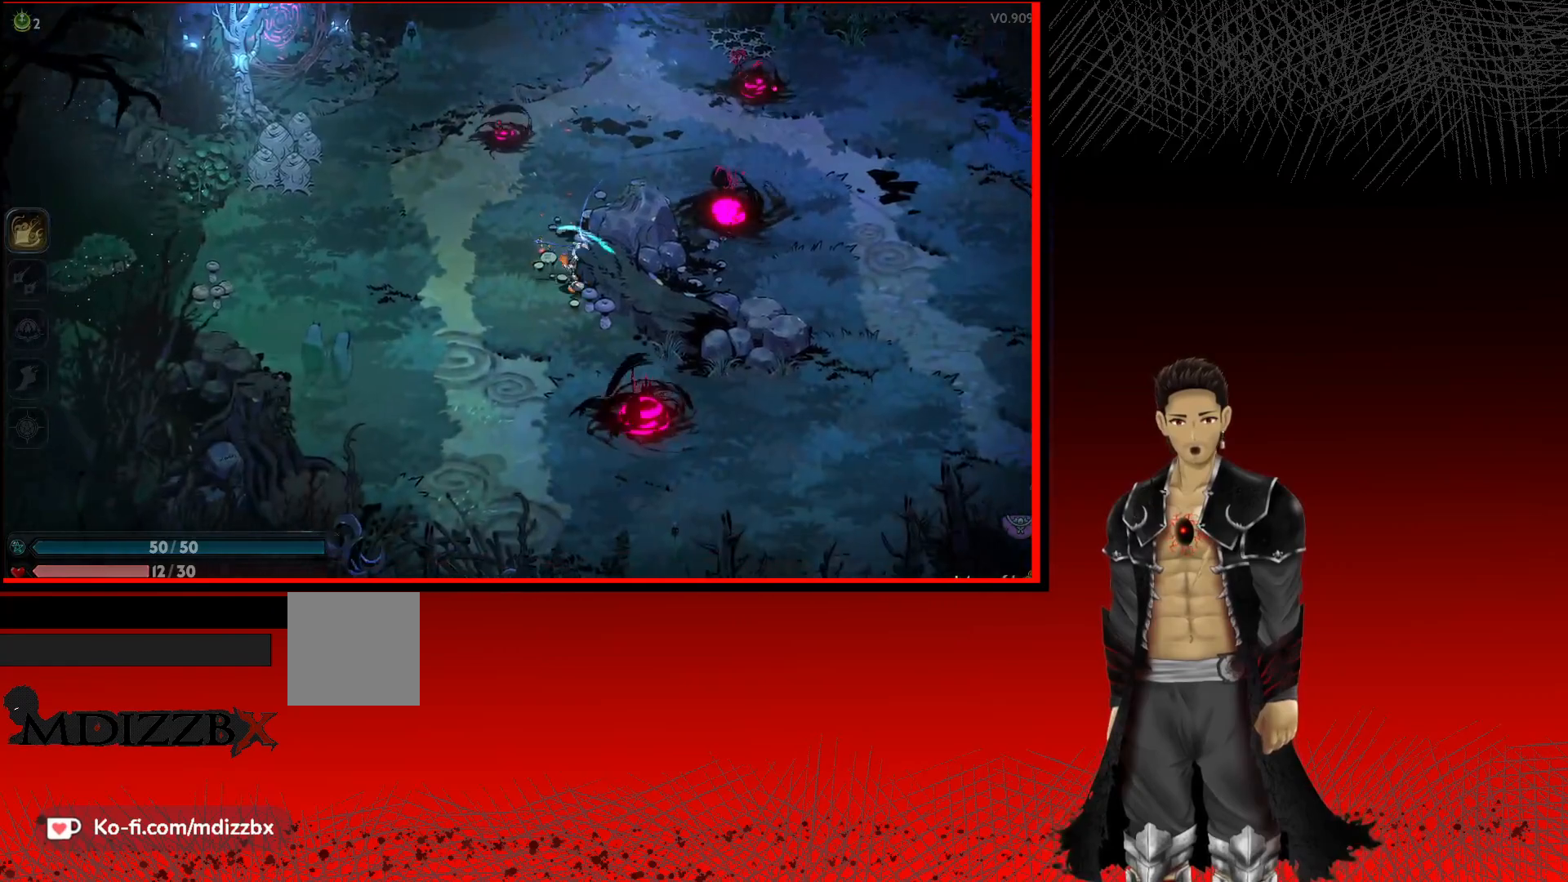
{"buttons": [], "left_stick": "down", "right_stick": "center", "events": [[33, "left_stick", "down"]]}
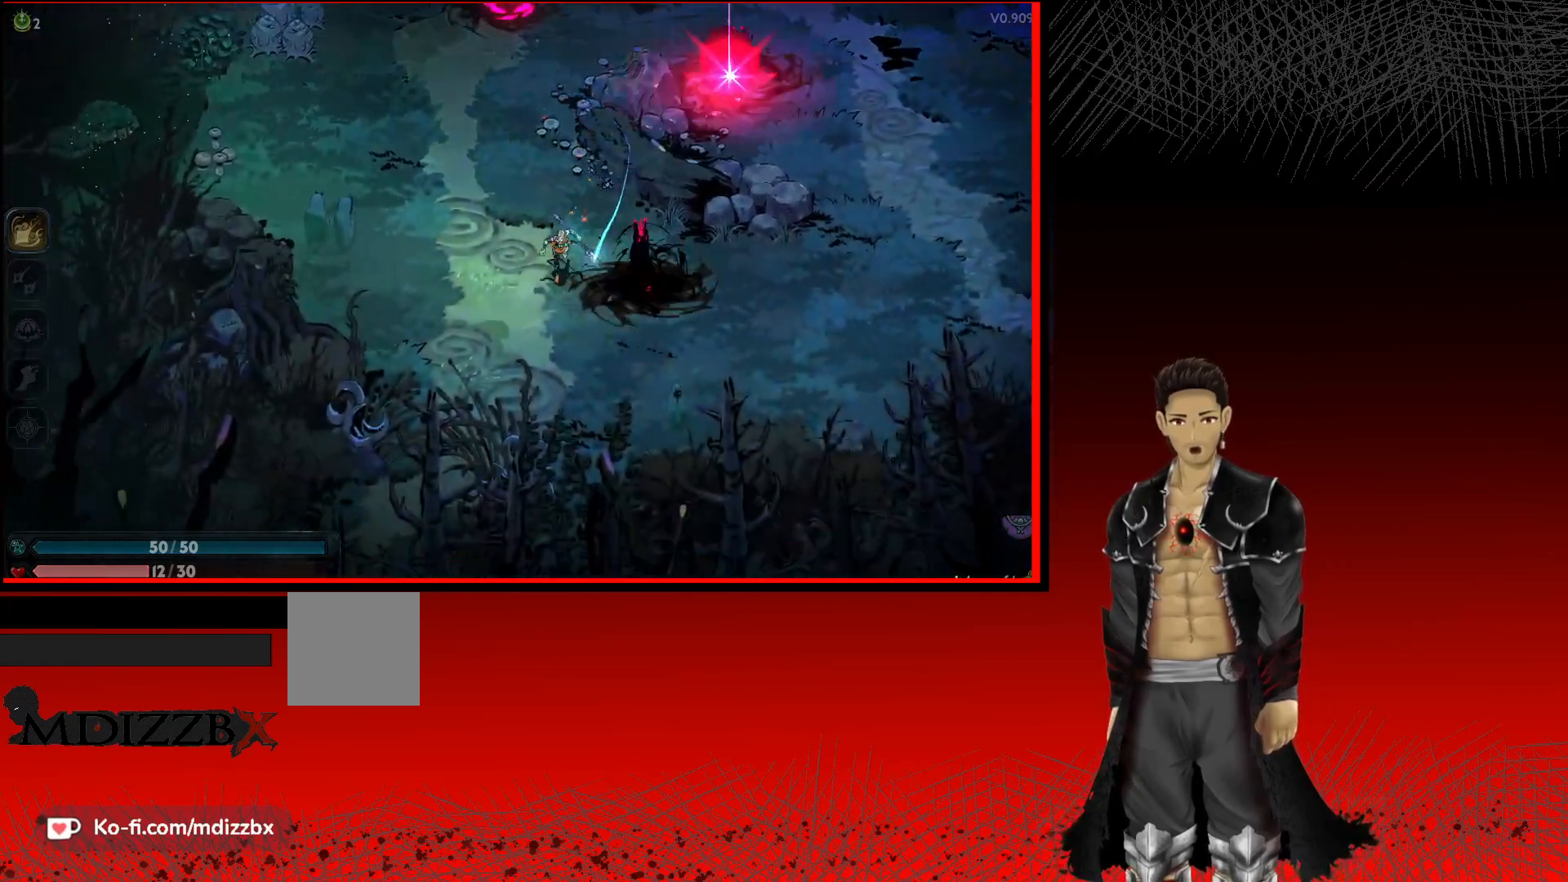
{"buttons": [], "left_stick": "up-right", "right_stick": "center", "events": [[233, "left_stick", "right"], [300, "left_stick", "up-right"], [317, "X", "down"], [433, "X", "up"]]}
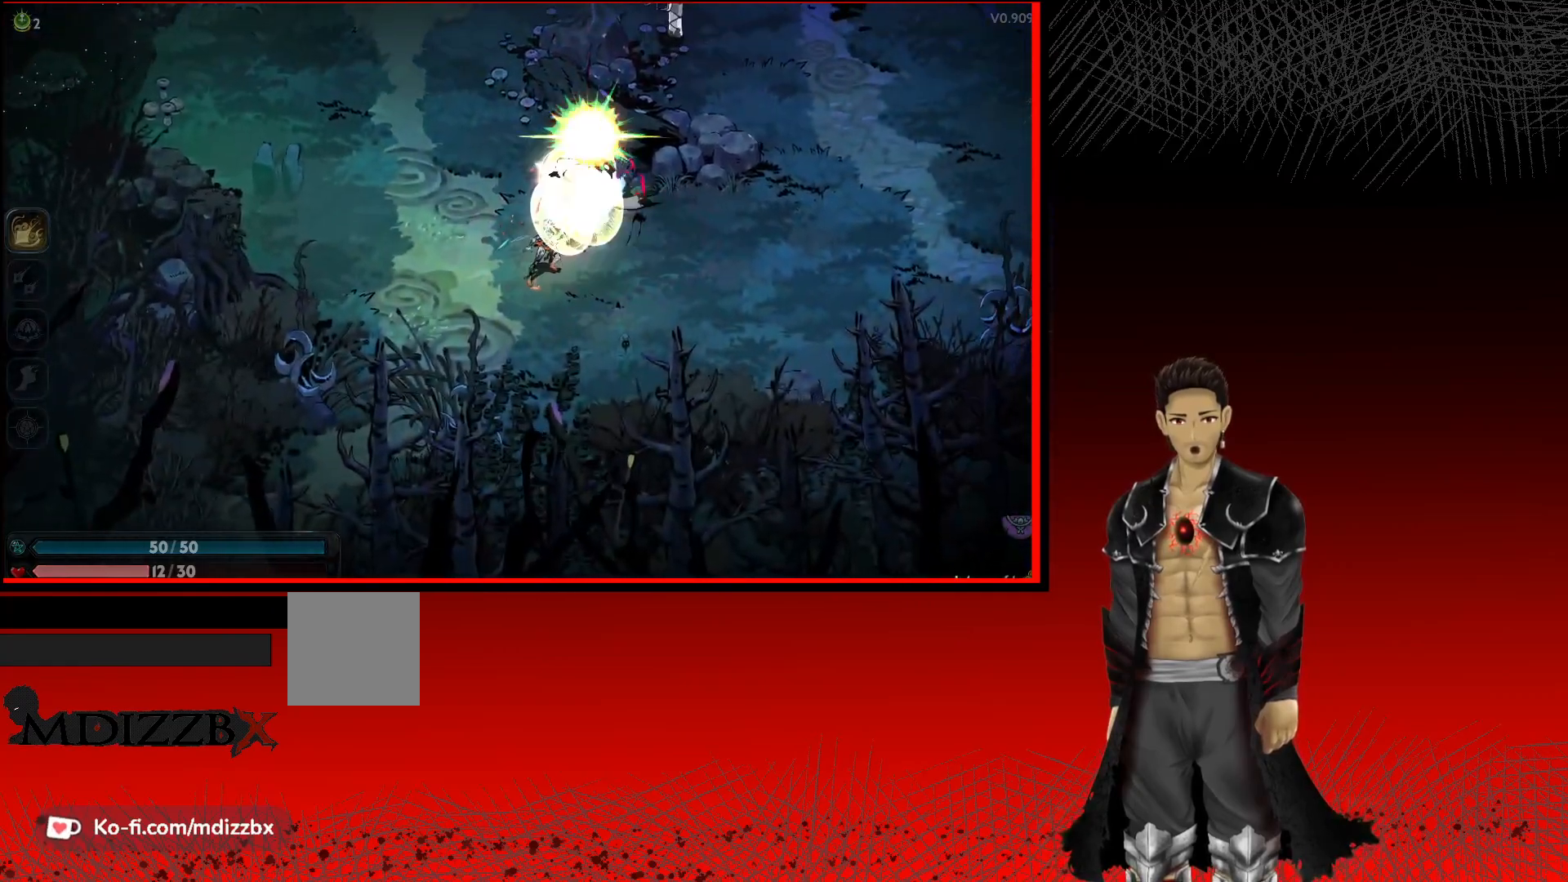
{"buttons": ["X"], "left_stick": "up-right", "right_stick": "center", "events": [[33, "X", "down"], [167, "X", "up"], [267, "X", "down"], [383, "X", "up"], [483, "X", "down"]]}
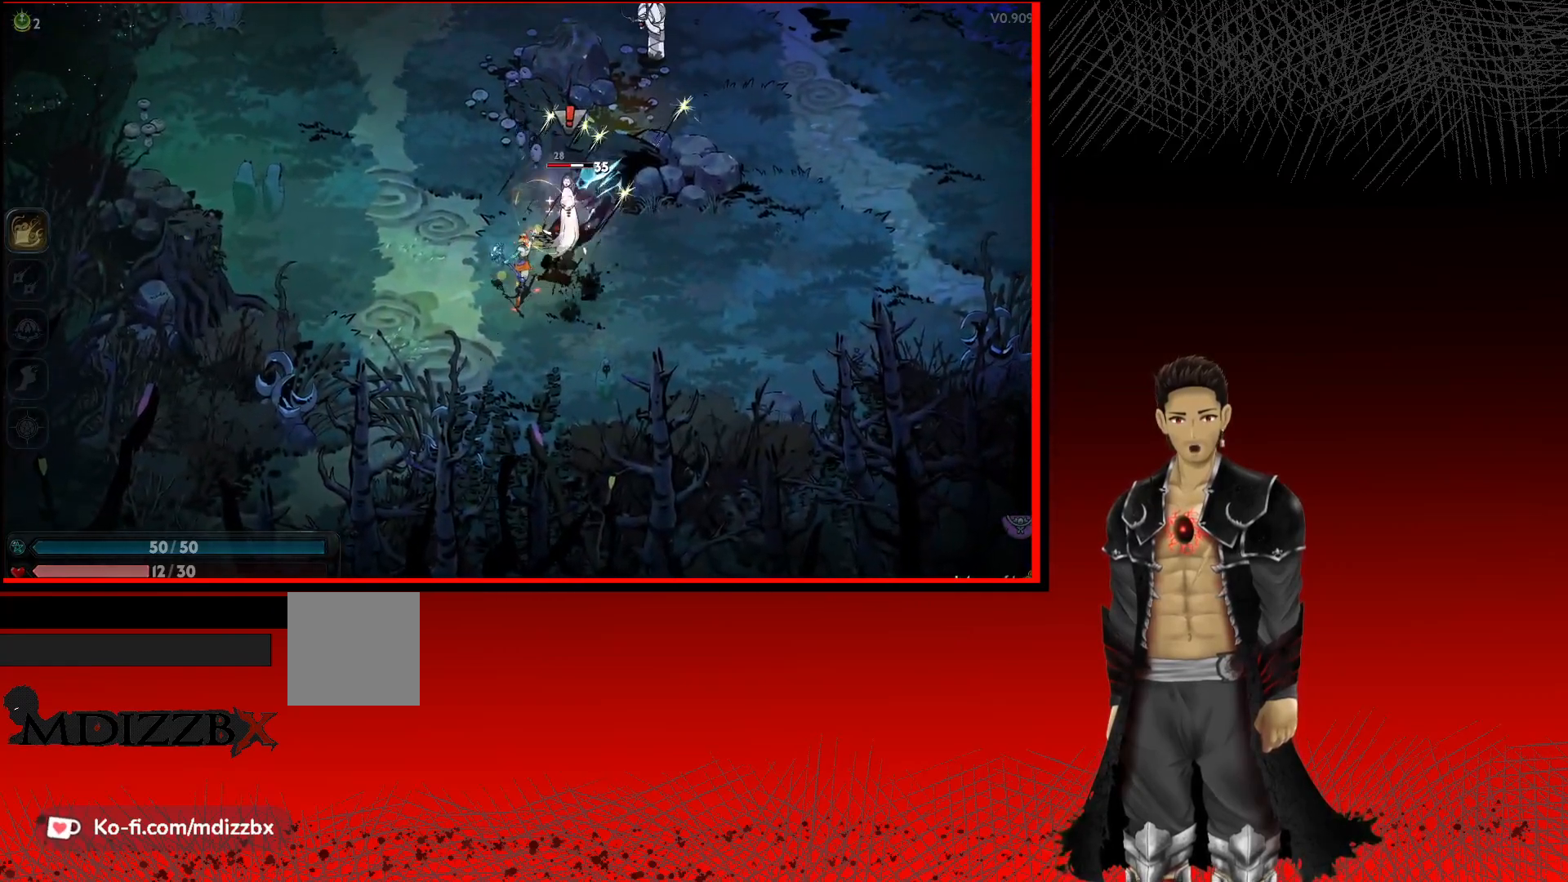
{"buttons": ["X"], "left_stick": "up-right", "right_stick": "center", "events": [[83, "X", "up"], [200, "X", "down"], [317, "X", "up"], [400, "X", "down"]]}
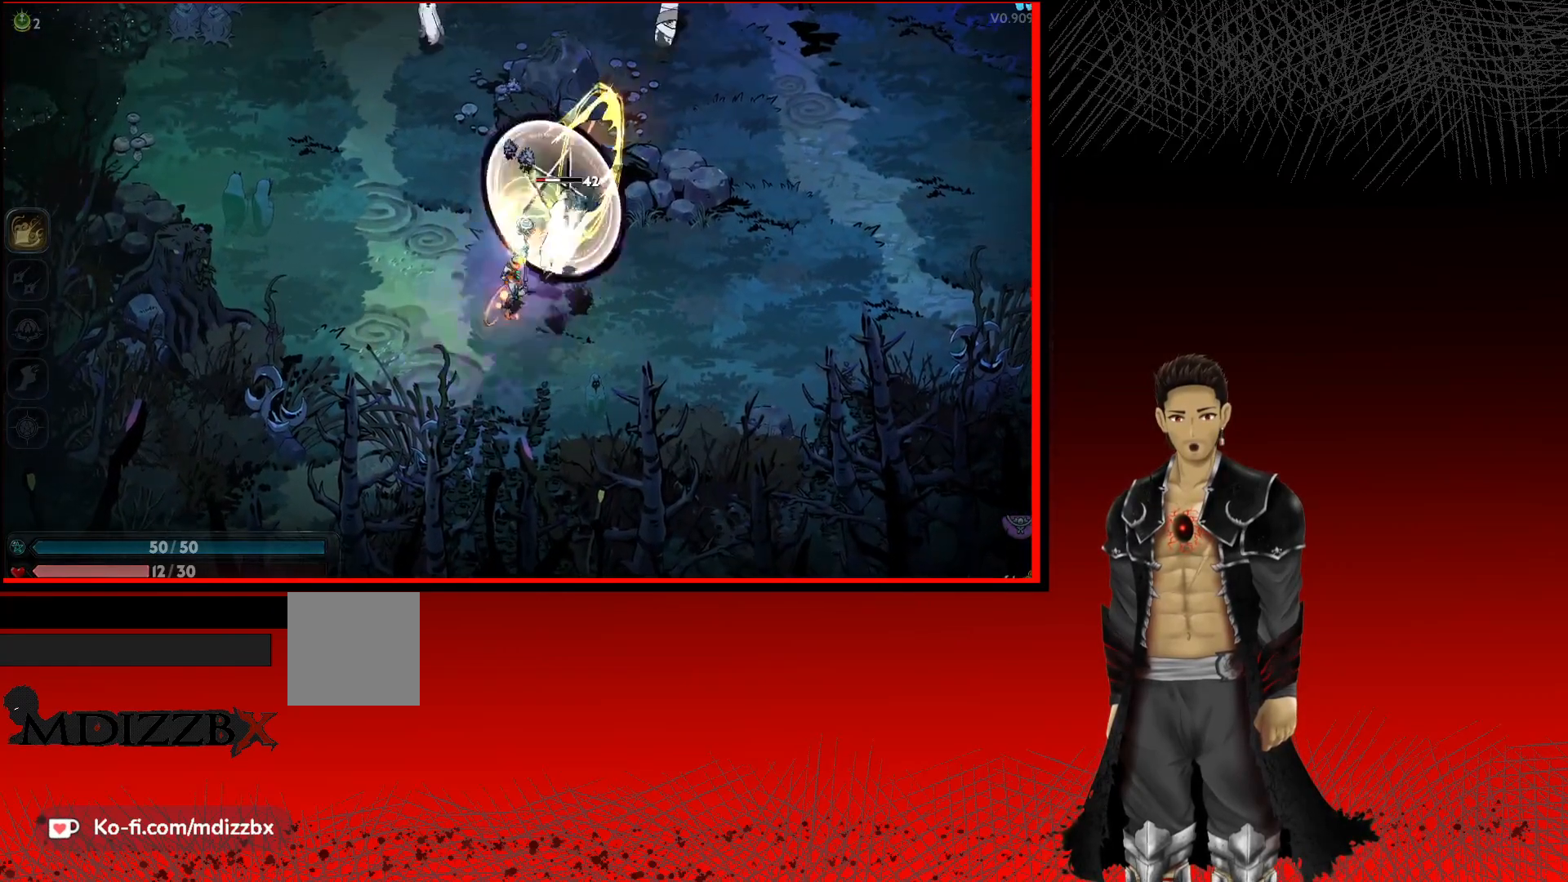
{"buttons": [], "left_stick": "up-right", "right_stick": "center", "events": [[33, "X", "up"], [133, "X", "down"], [250, "X", "up"], [350, "X", "down"], [467, "X", "up"]]}
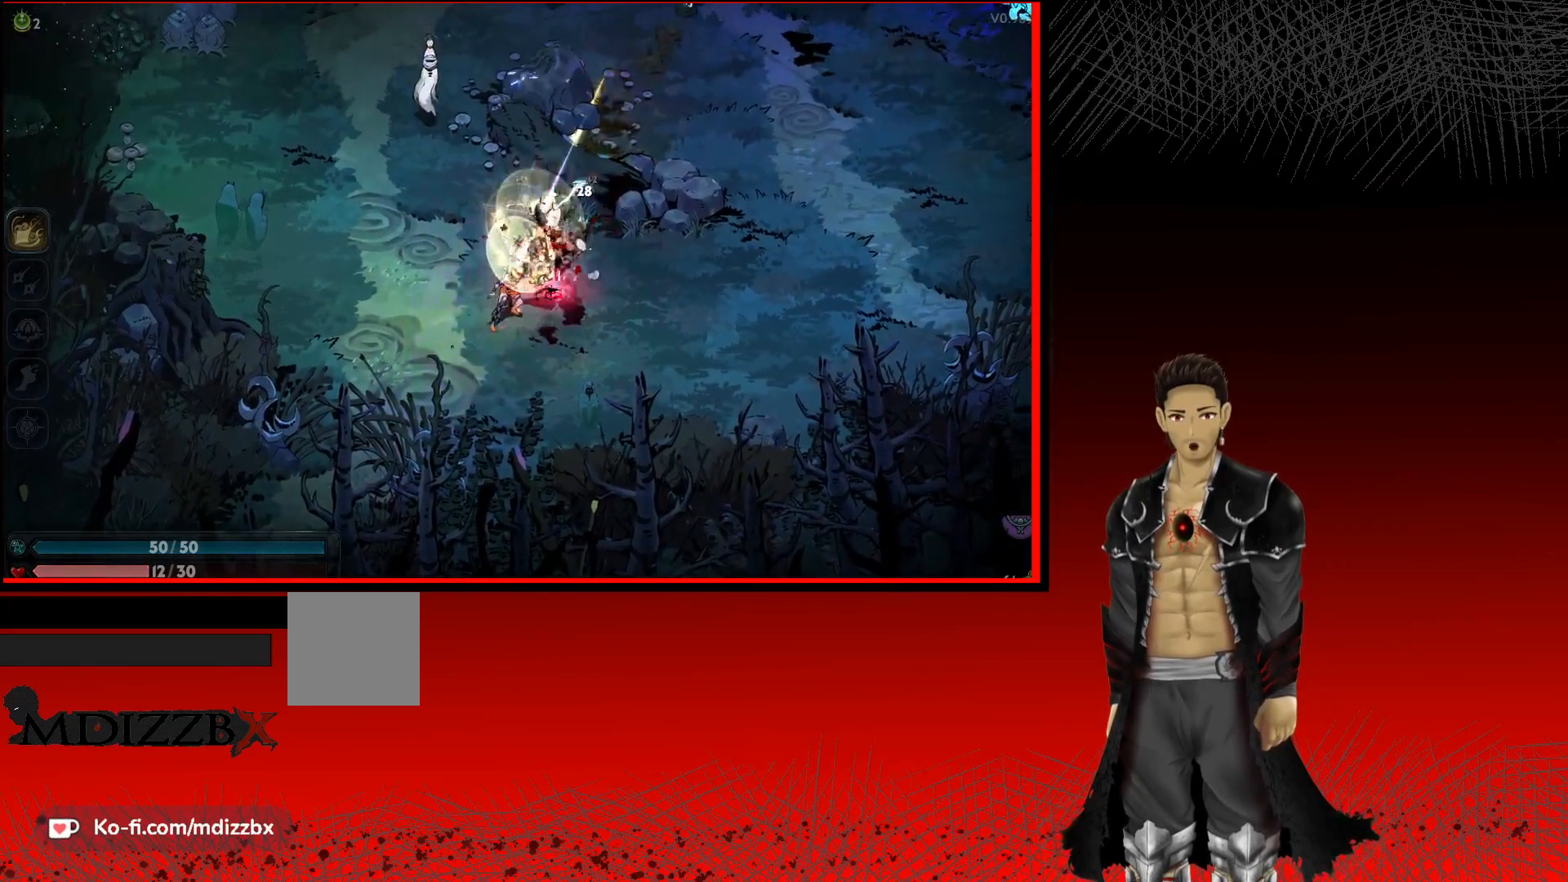
{"buttons": [], "left_stick": "up", "right_stick": "center", "events": [[33, "left_stick", "up"], [83, "X", "down"], [200, "X", "up"], [317, "X", "down"], [433, "X", "up"]]}
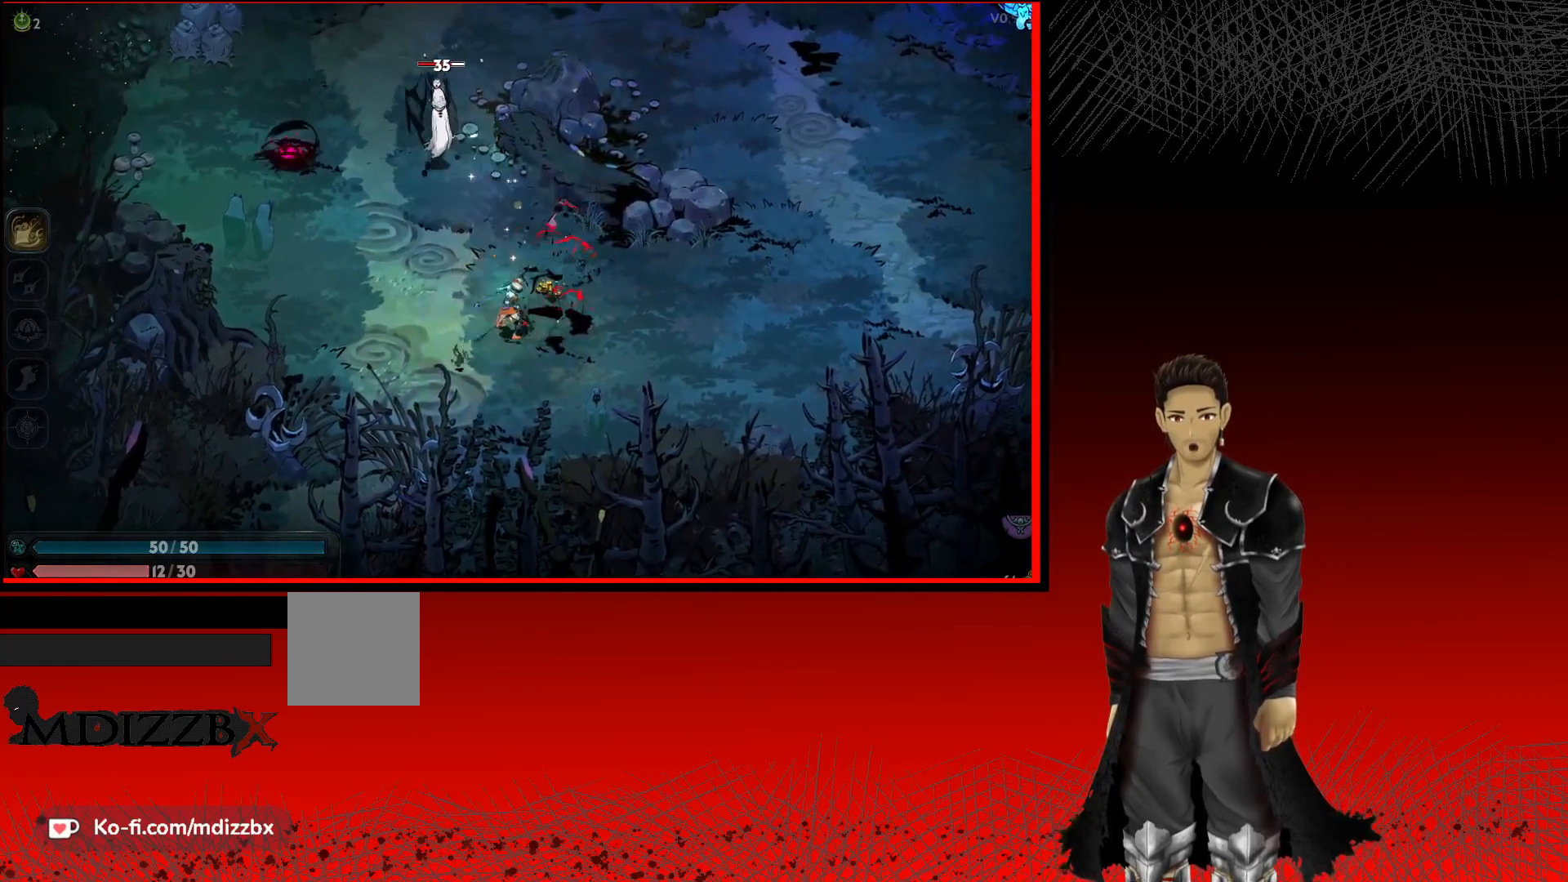
{"buttons": [], "left_stick": "up-left", "right_stick": "center", "events": [[50, "X", "down"], [167, "X", "up"], [283, "X", "down"], [333, "left_stick", "up-left"], [400, "X", "up"]]}
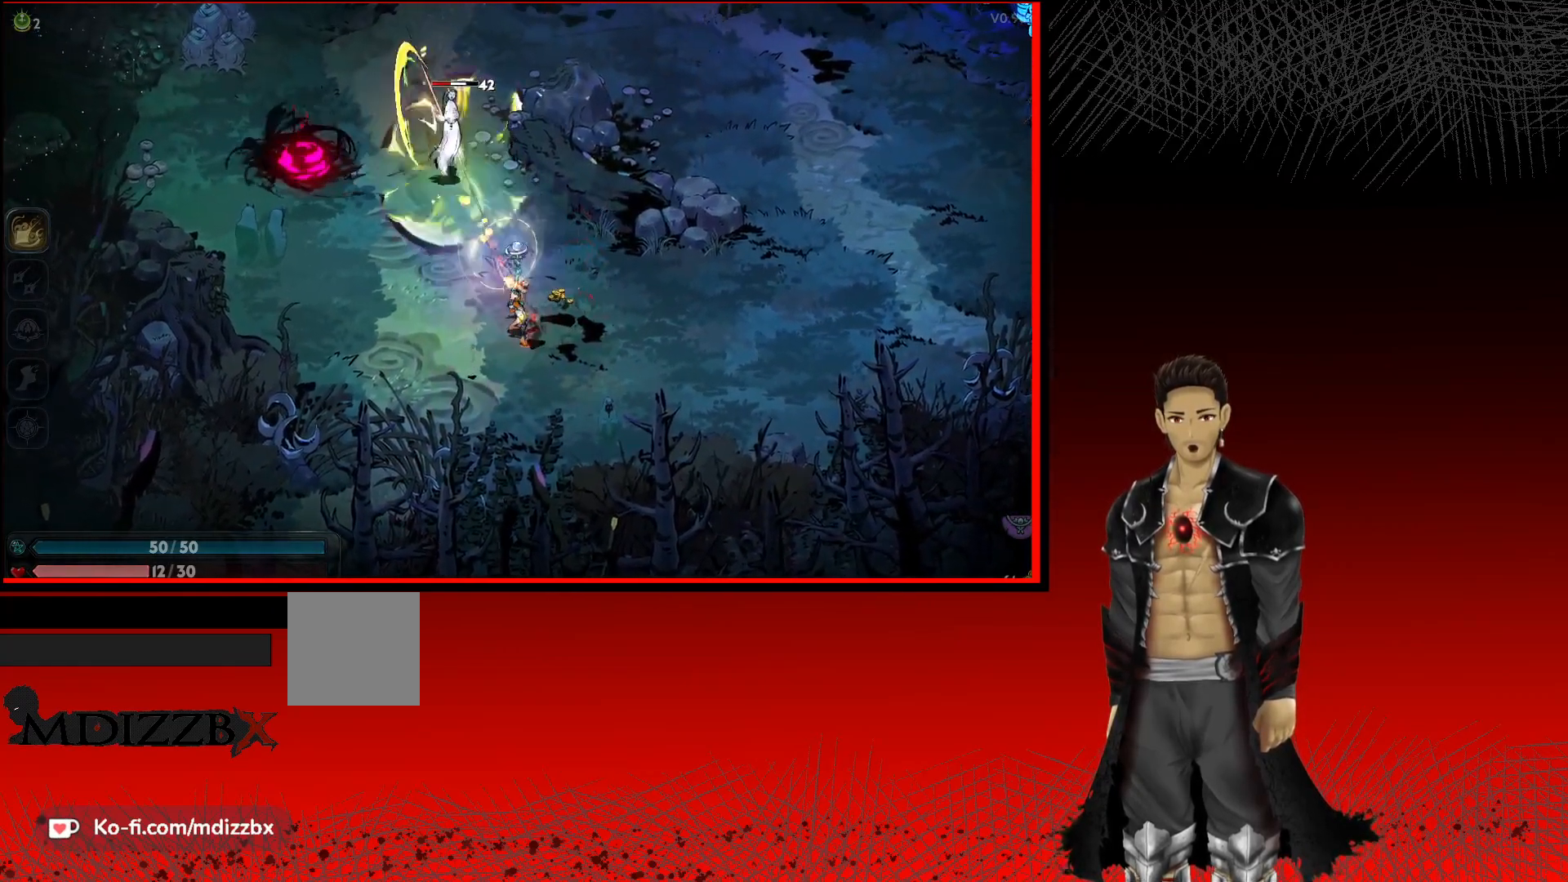
{"buttons": ["X"], "left_stick": "up-left", "right_stick": "center", "events": [[17, "X", "down"], [133, "X", "up"], [250, "X", "down"], [367, "X", "up"], [500, "X", "down"]]}
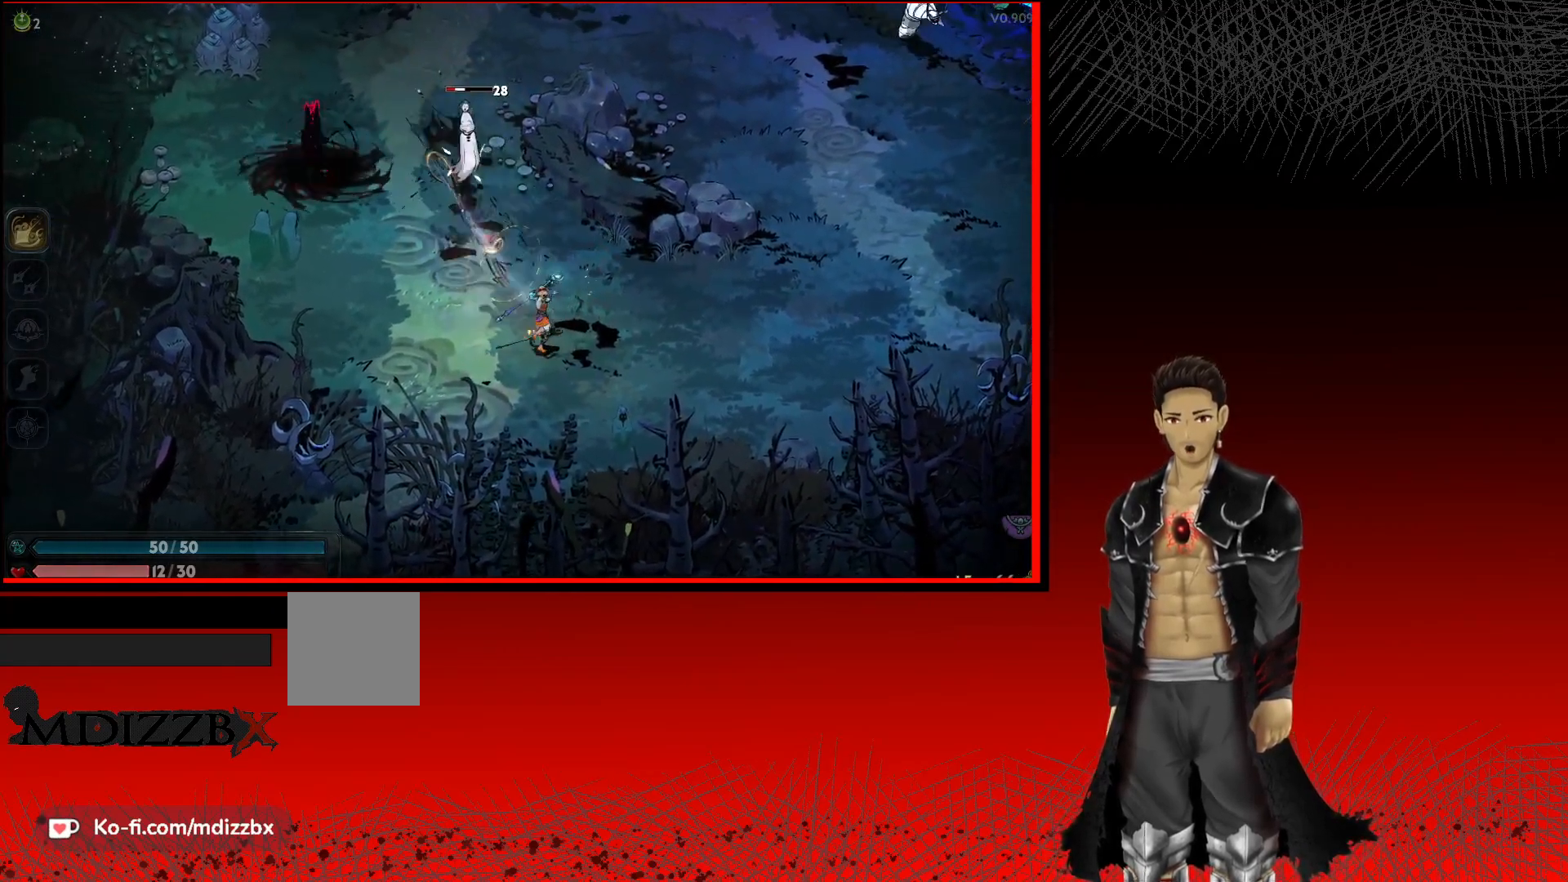
{"buttons": ["X"], "left_stick": "up-left", "right_stick": "center", "events": [[100, "X", "up"], [217, "X", "down"], [333, "X", "up"], [467, "X", "down"]]}
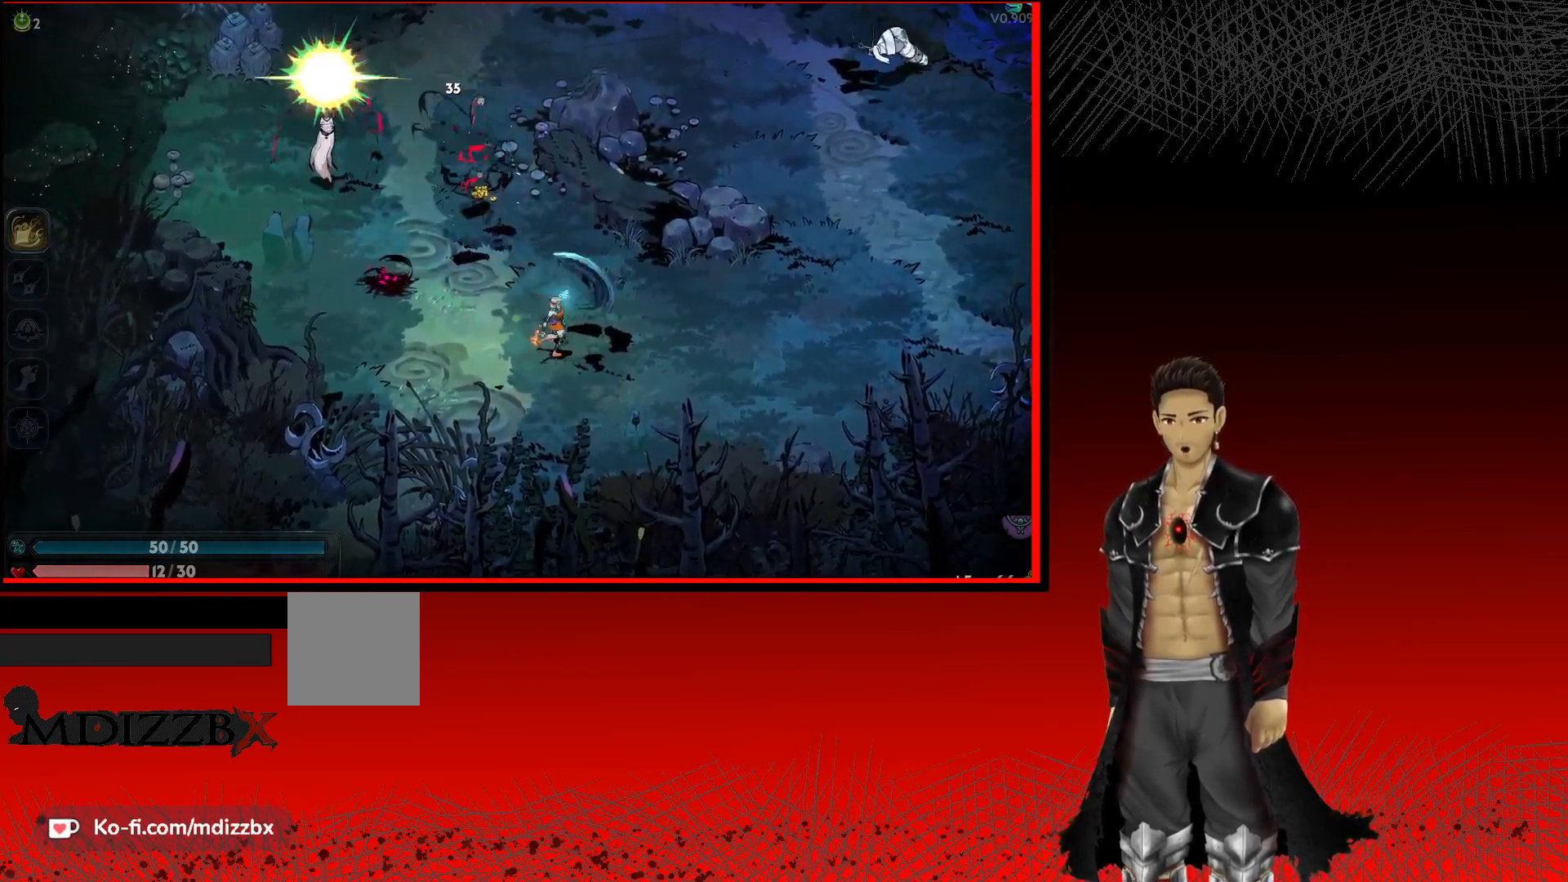
{"buttons": ["X"], "left_stick": "up-left", "right_stick": "center", "events": [[67, "X", "up"], [217, "X", "down"], [367, "X", "up"], [483, "X", "down"]]}
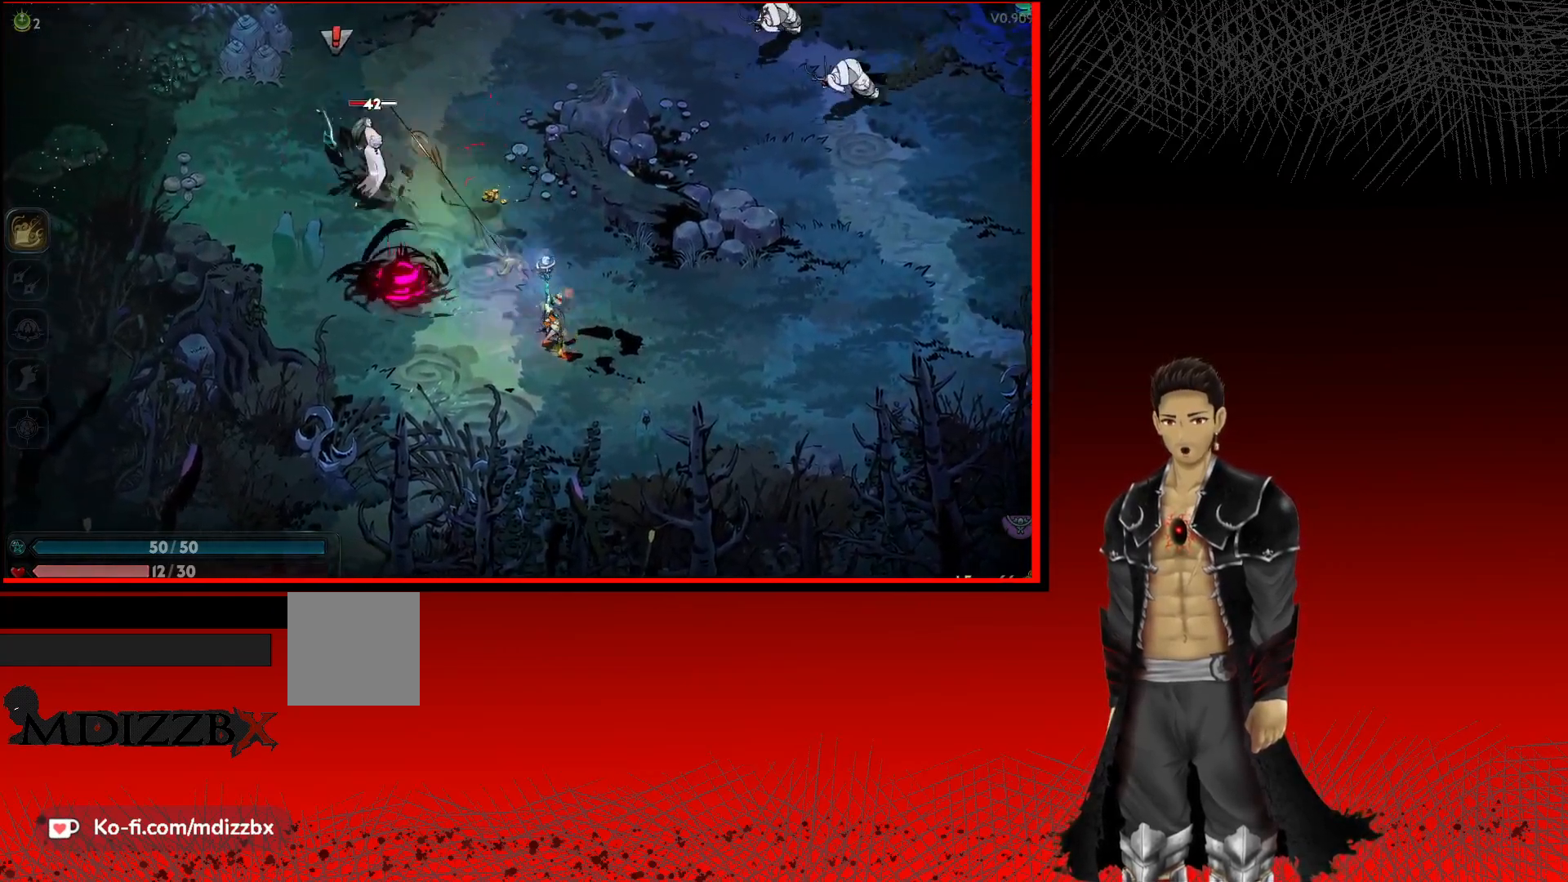
{"buttons": ["X"], "left_stick": "up-left", "right_stick": "center", "events": [[100, "X", "up"], [200, "X", "down"], [317, "X", "up"], [433, "X", "down"]]}
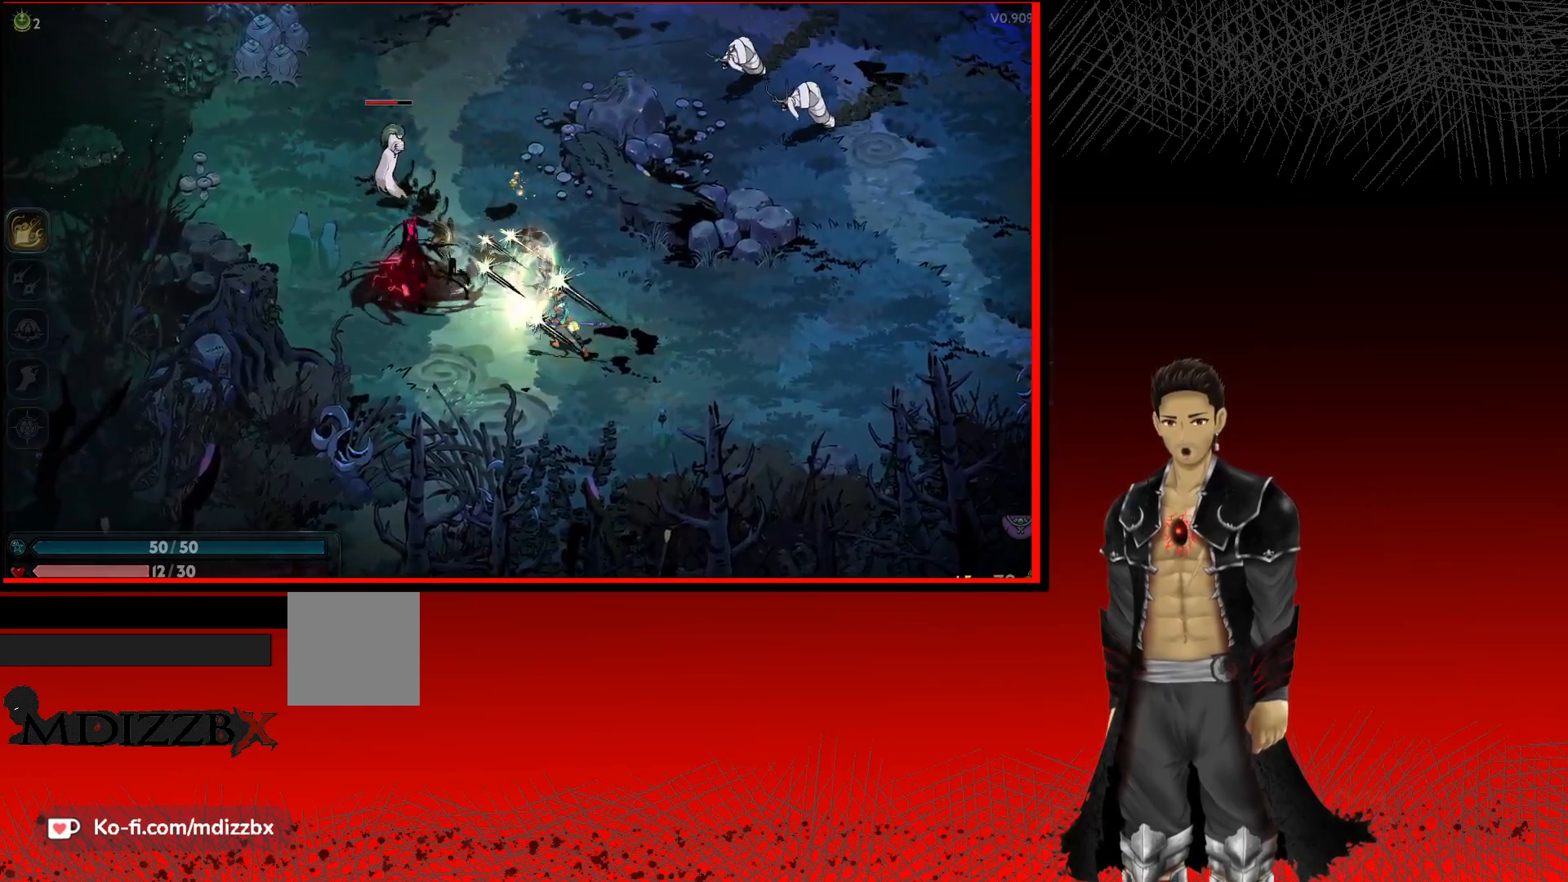
{"buttons": ["X"], "left_stick": "up-left", "right_stick": "center", "events": [[50, "X", "up"], [183, "X", "down"], [300, "X", "up"], [433, "X", "down"]]}
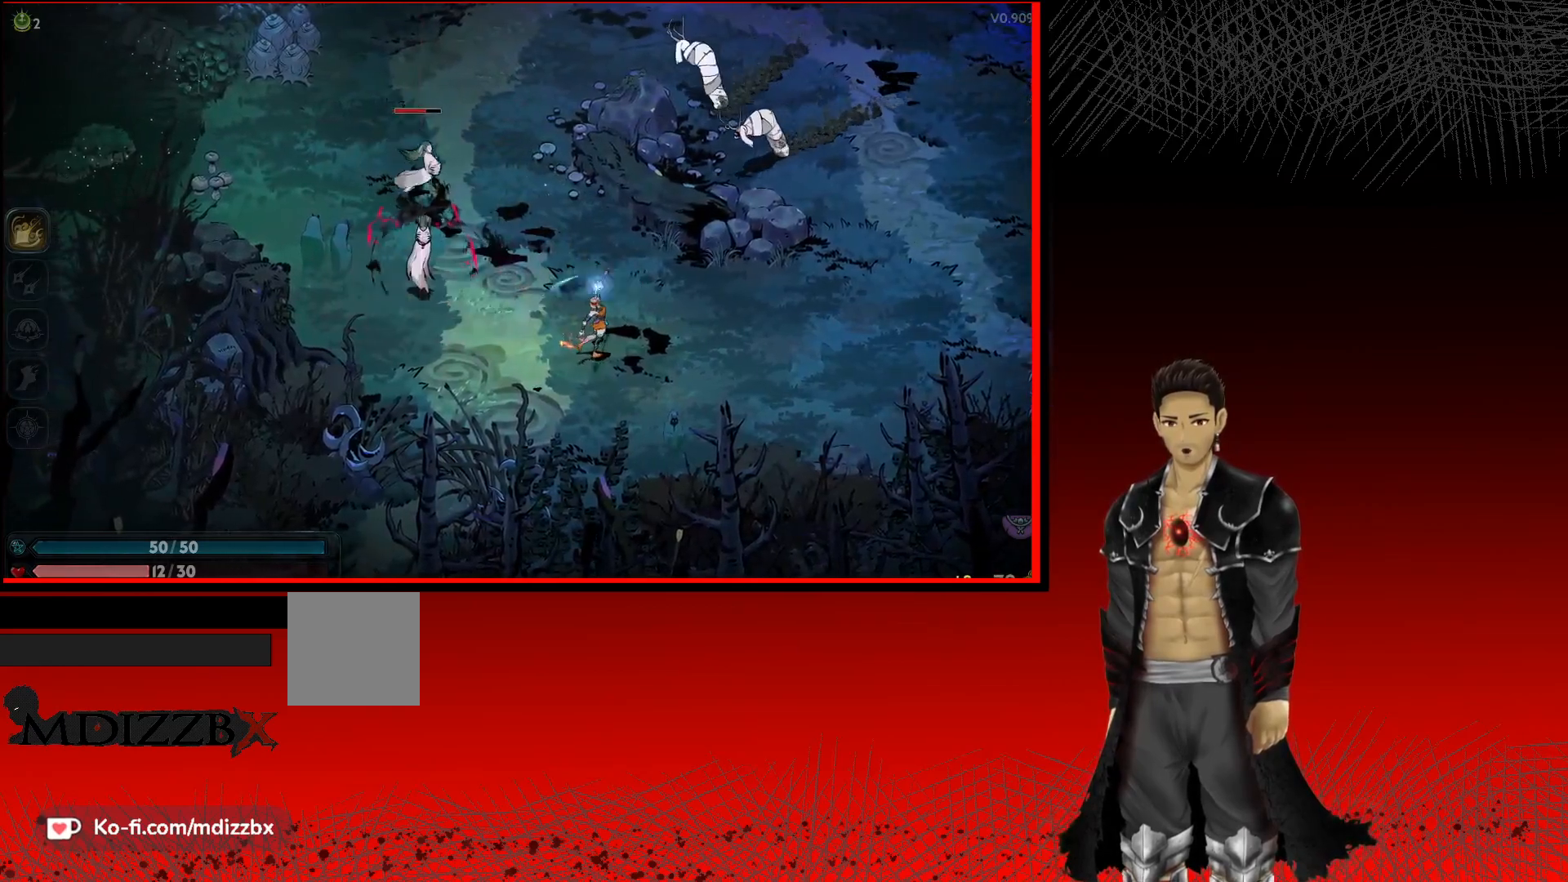
{"buttons": ["X"], "left_stick": "up-left", "right_stick": "center", "events": [[83, "X", "up"], [200, "X", "down"], [350, "X", "up"], [467, "X", "down"]]}
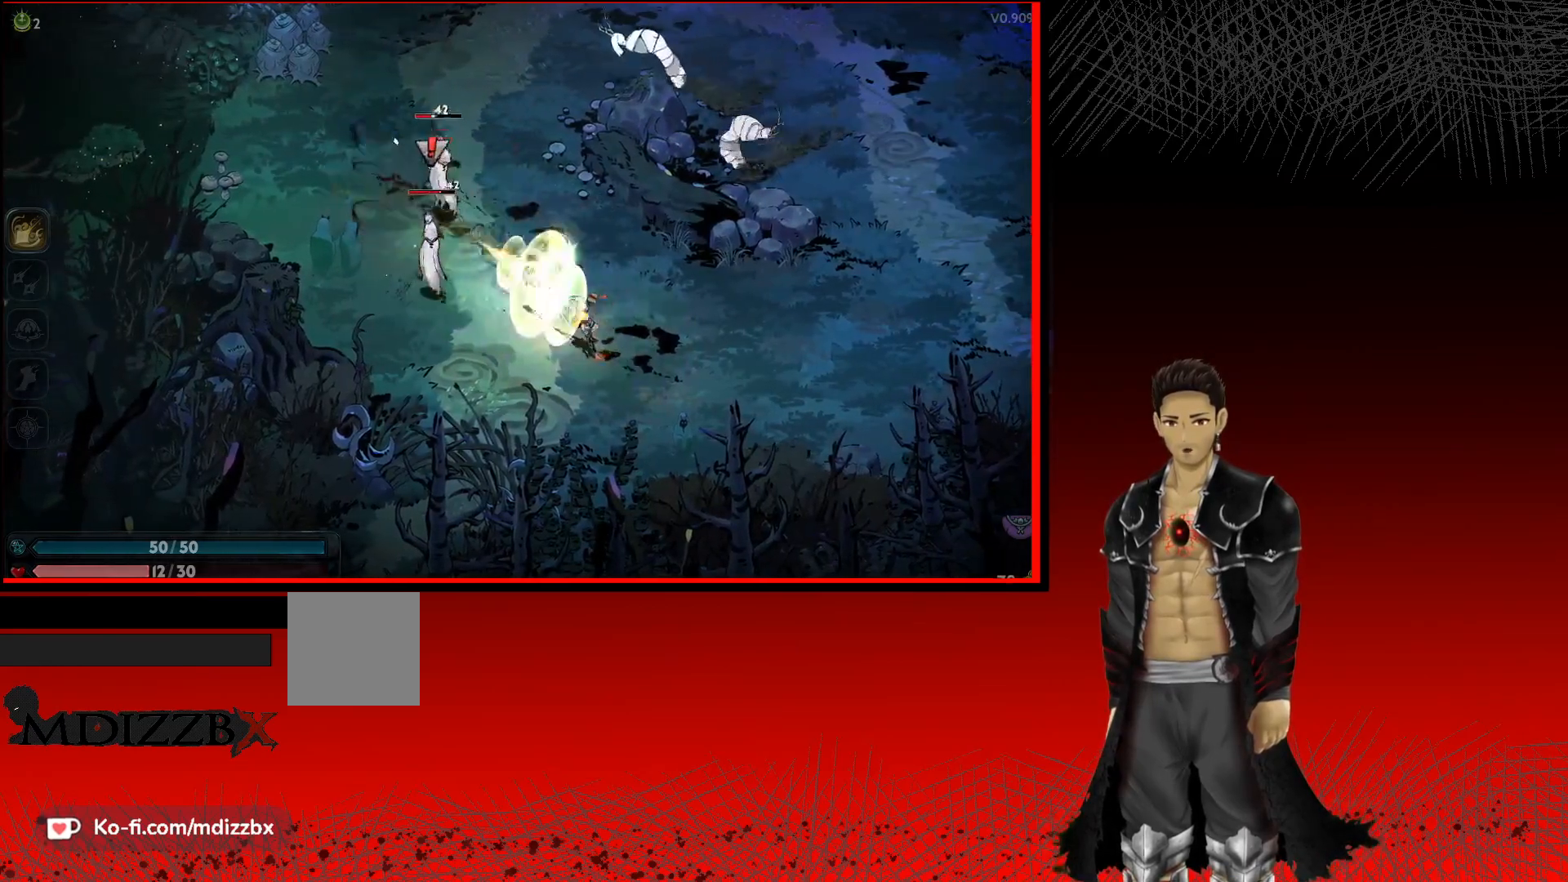
{"buttons": ["X"], "left_stick": "up-left", "right_stick": "center", "events": [[83, "X", "up"], [200, "X", "down"], [317, "X", "up"], [417, "X", "down"]]}
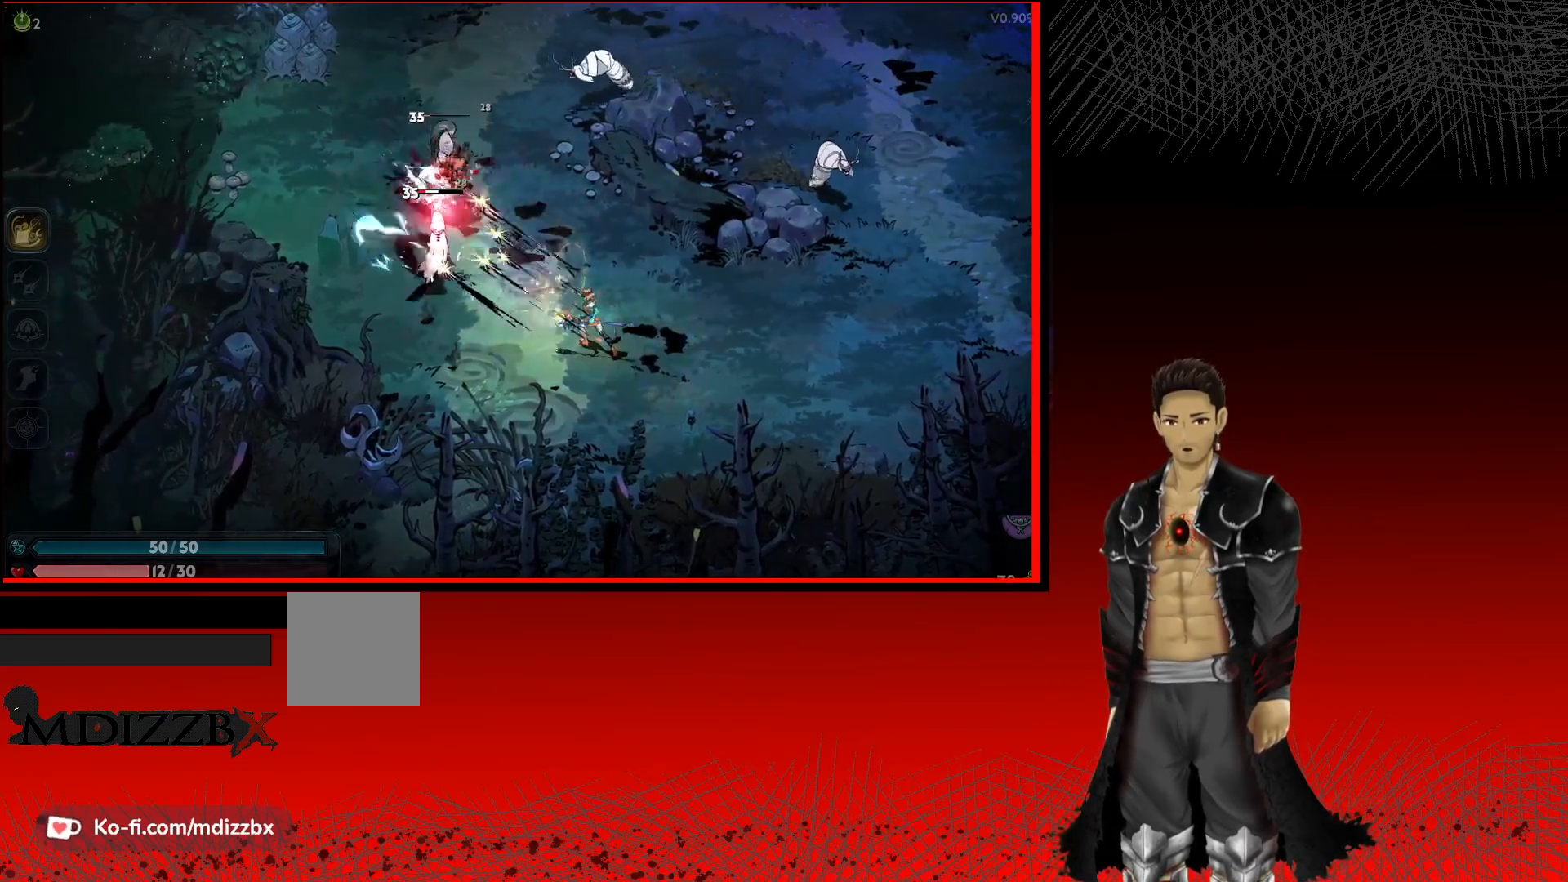
{"buttons": ["X"], "left_stick": "up-left", "right_stick": "center", "events": [[50, "X", "up"], [150, "X", "down"], [267, "X", "up"], [383, "X", "down"]]}
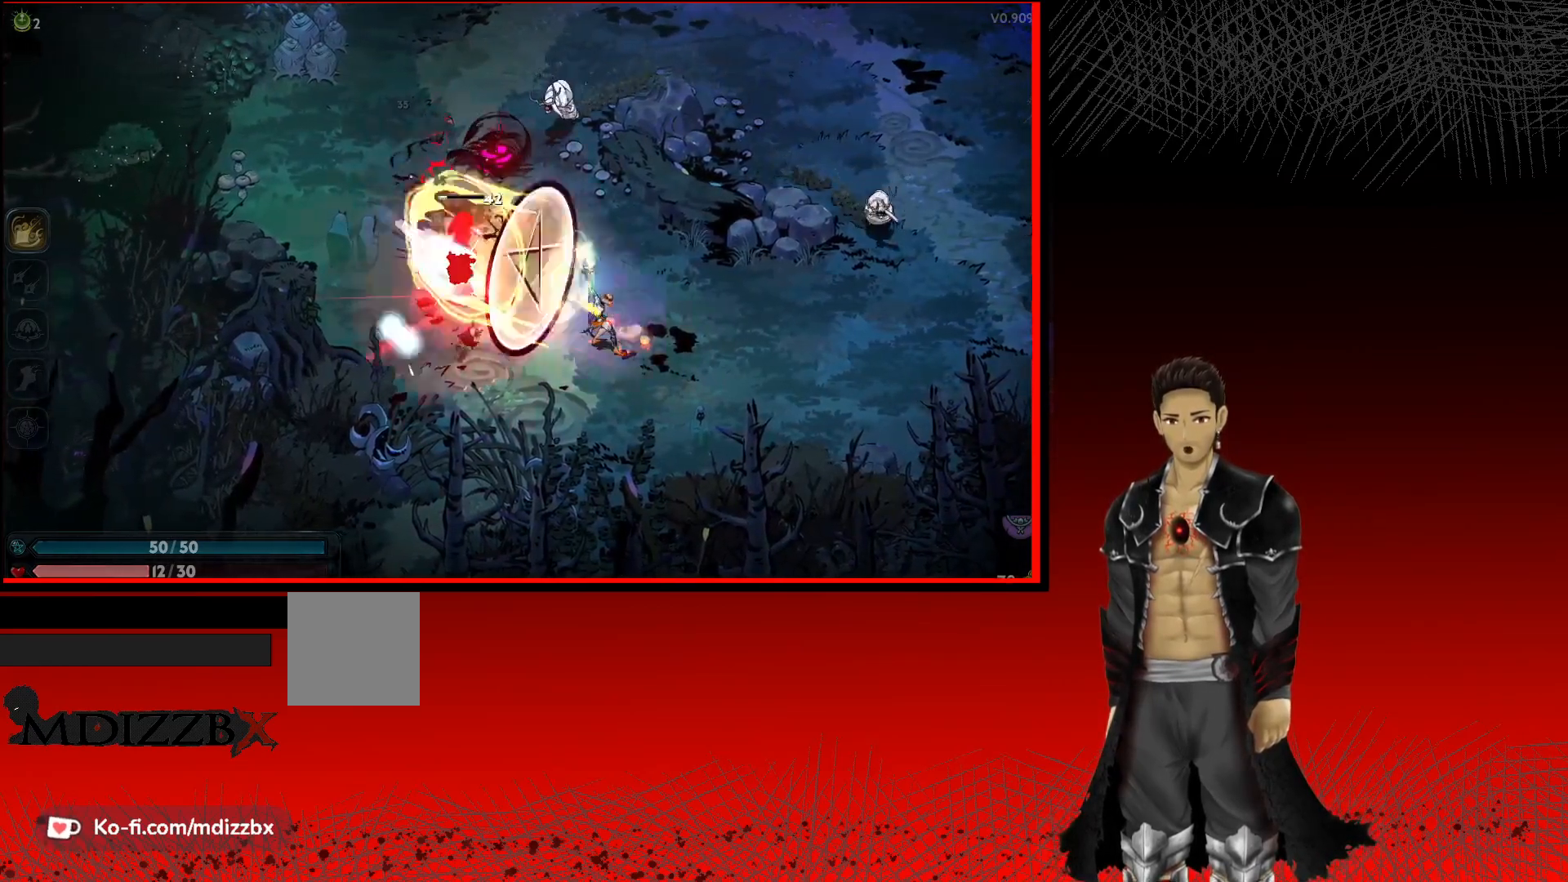
{"buttons": [], "left_stick": "up-left", "right_stick": "center", "events": [[33, "X", "up"], [150, "X", "down"], [317, "X", "up"]]}
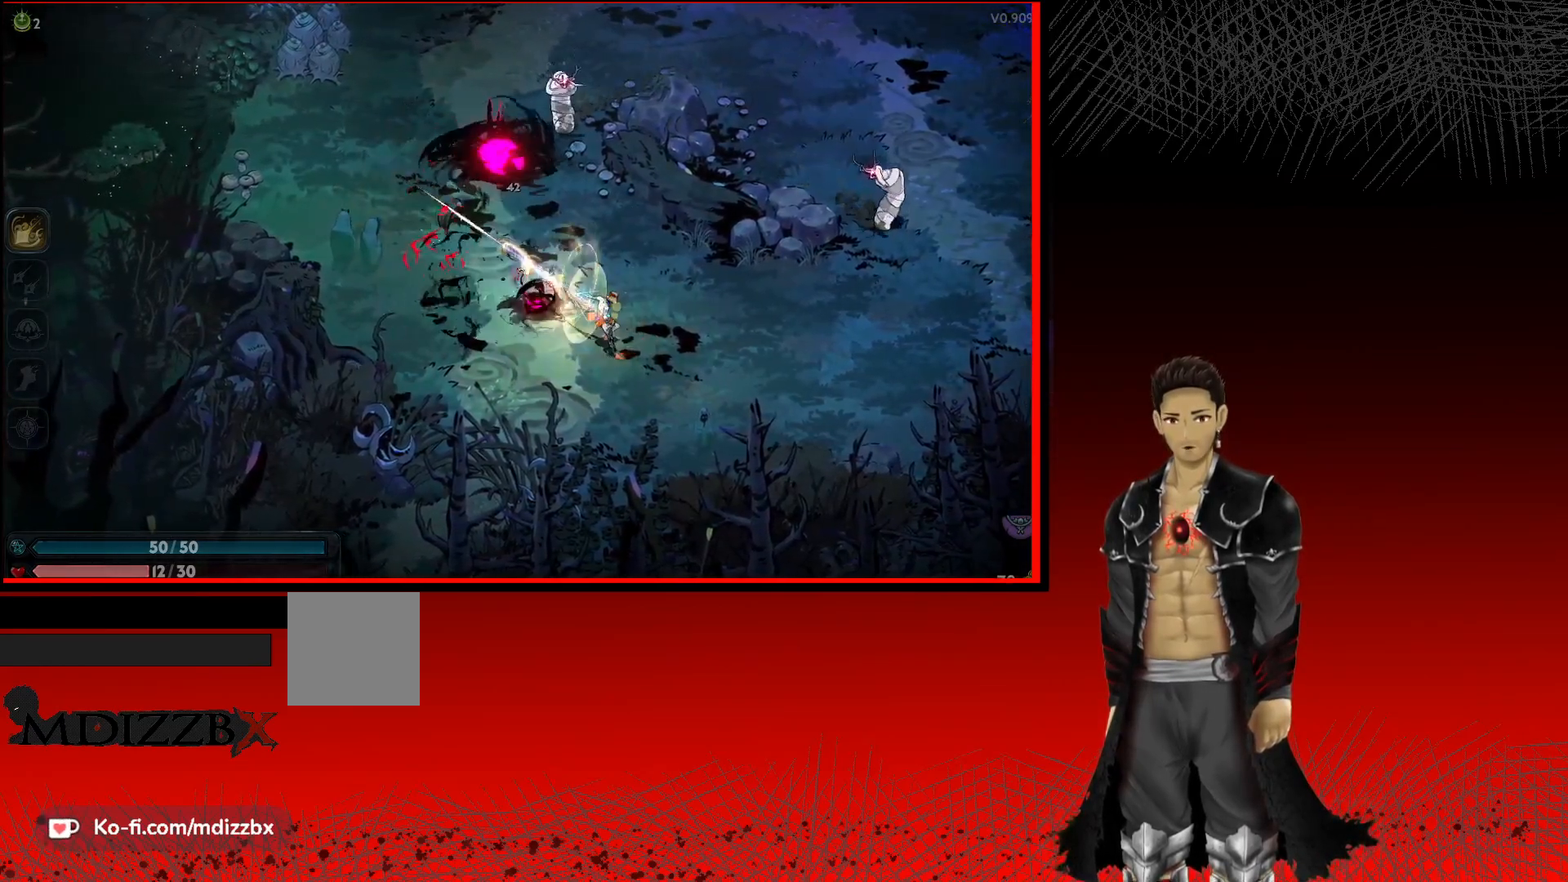
{"buttons": [], "left_stick": "up-left", "right_stick": "center", "events": [[167, "A", "down"], [433, "A", "up"]]}
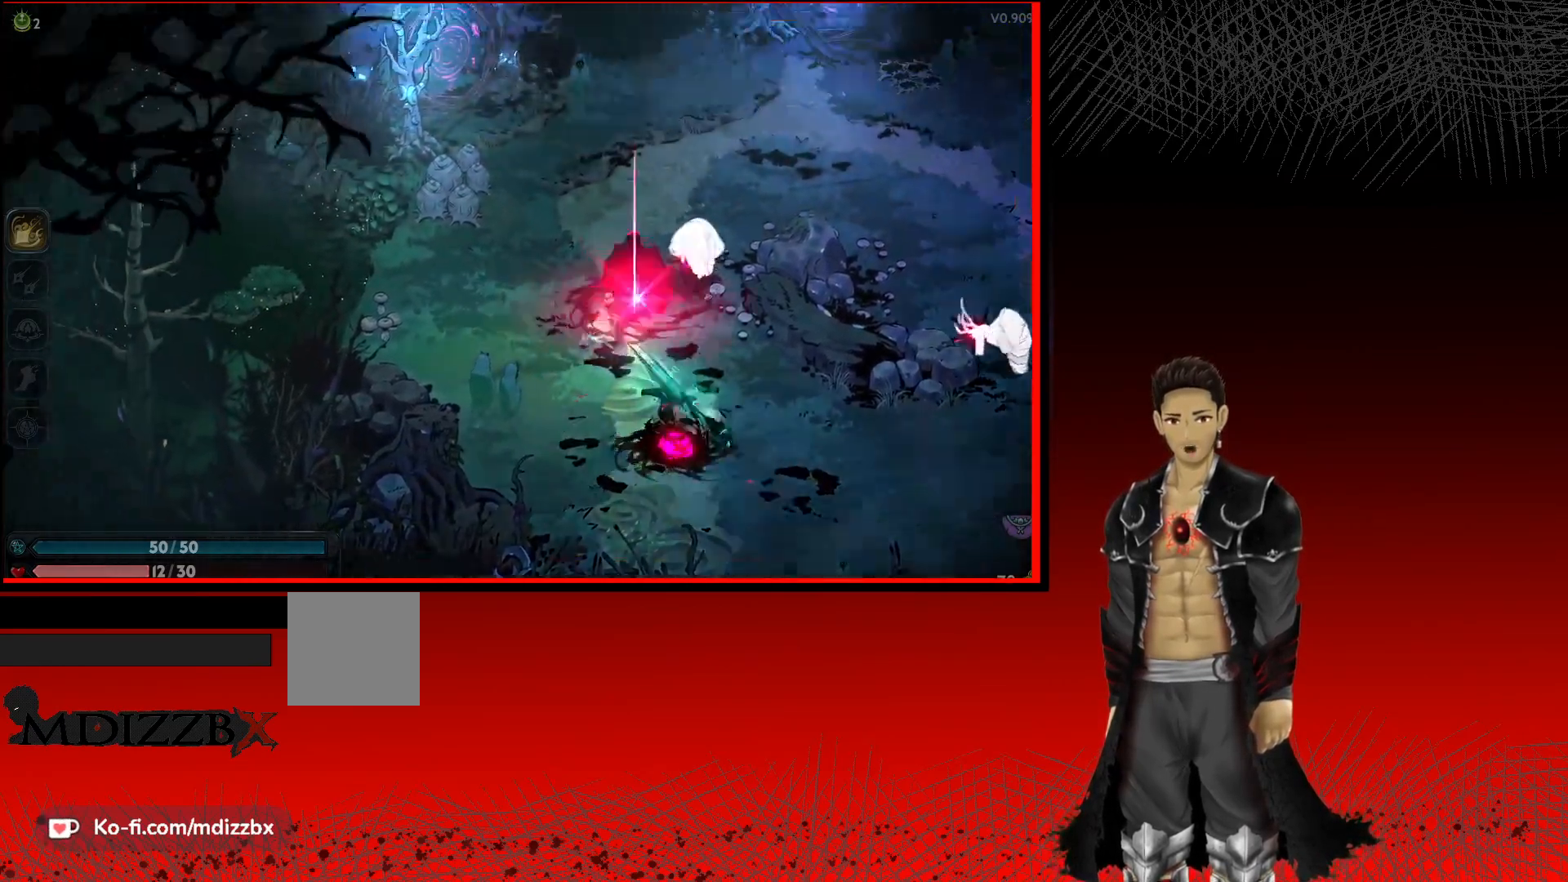
{"buttons": [], "left_stick": "right", "right_stick": "center", "events": [[233, "left_stick", "up"], [283, "A", "down"], [450, "A", "up"], [450, "left_stick", "right"]]}